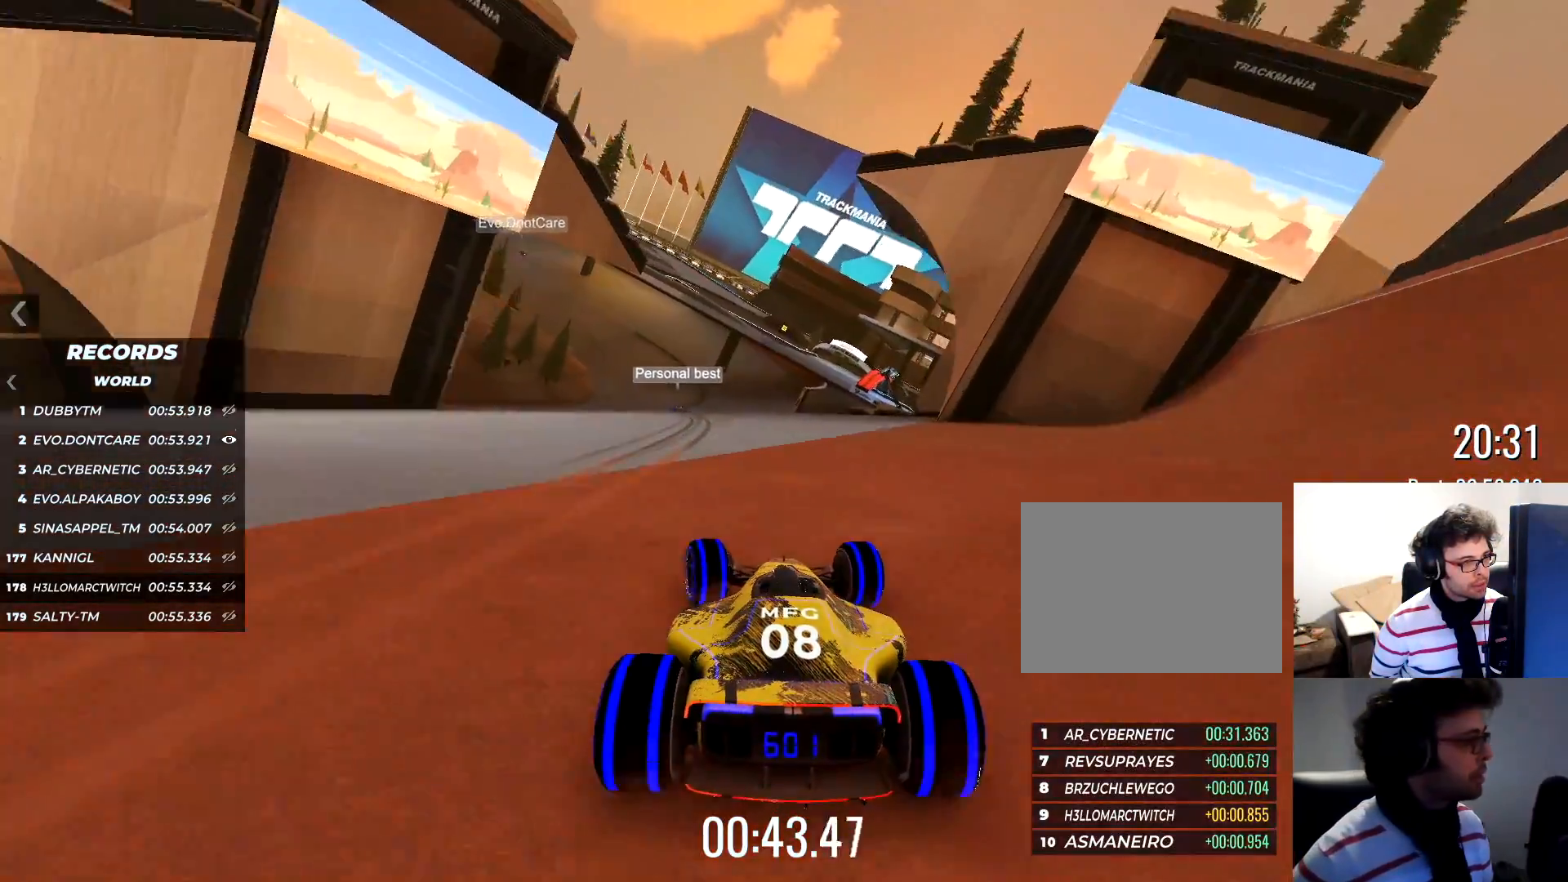
Gameplay with keyboard; each line is a JSON object with the keys held at the frame after it. "events" lists presses ("down") and releases ("up") of "down", "left", "right" and "up" between this image and that frame as [ms after this image, input, new state], when the widget could be followed in between. No other keys are recorded. Mouse input is not recorded.
{"keys": ["left", "up"], "events": []}
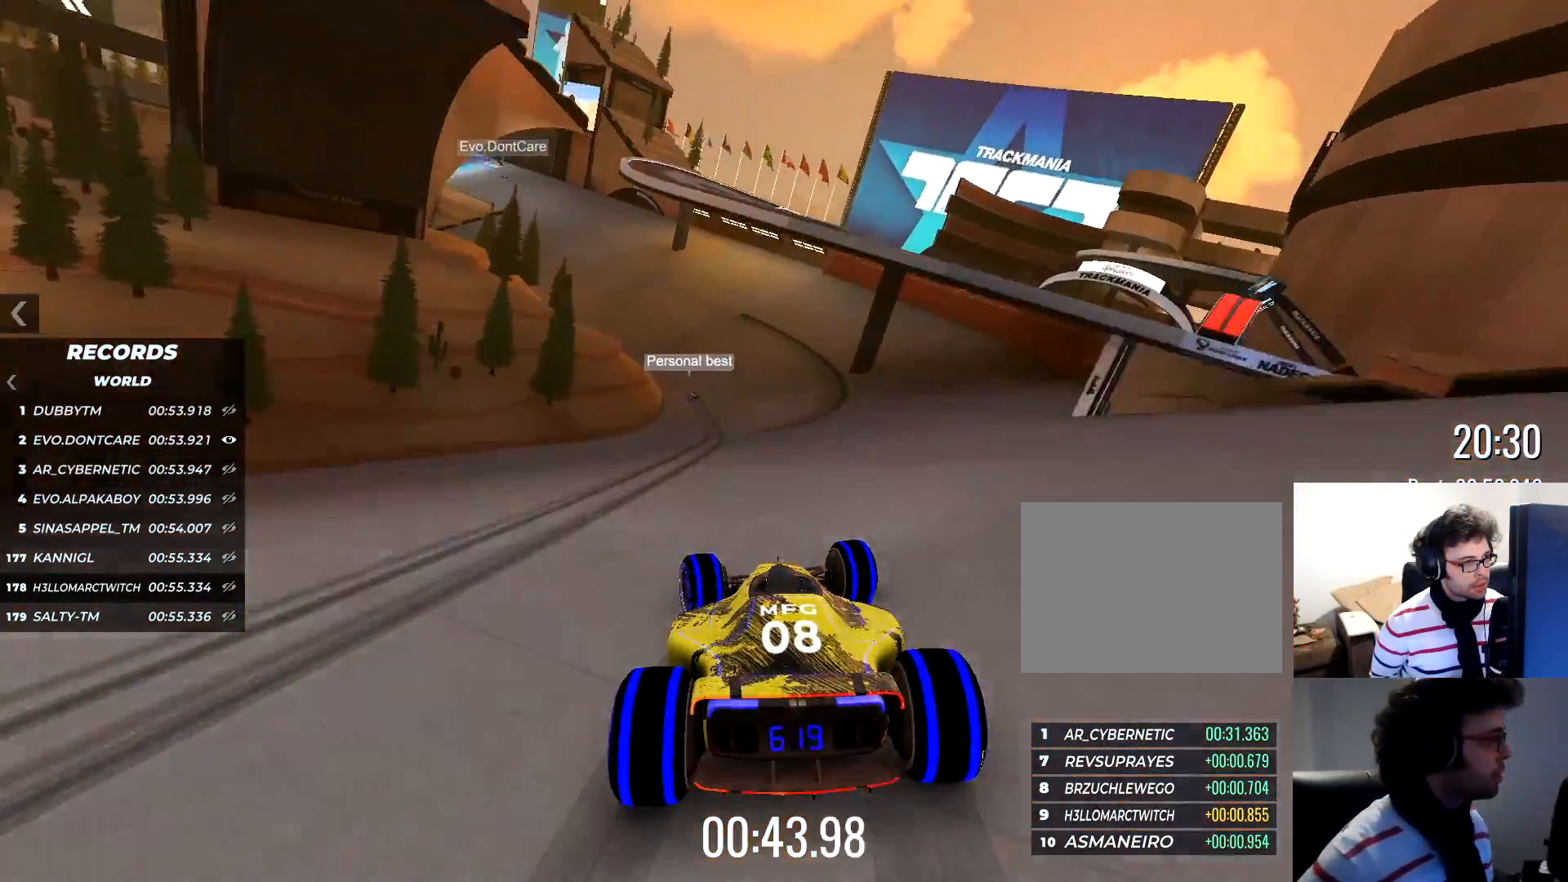
{"keys": ["left", "up"], "events": [[50, "left", "up"], [217, "left", "down"]]}
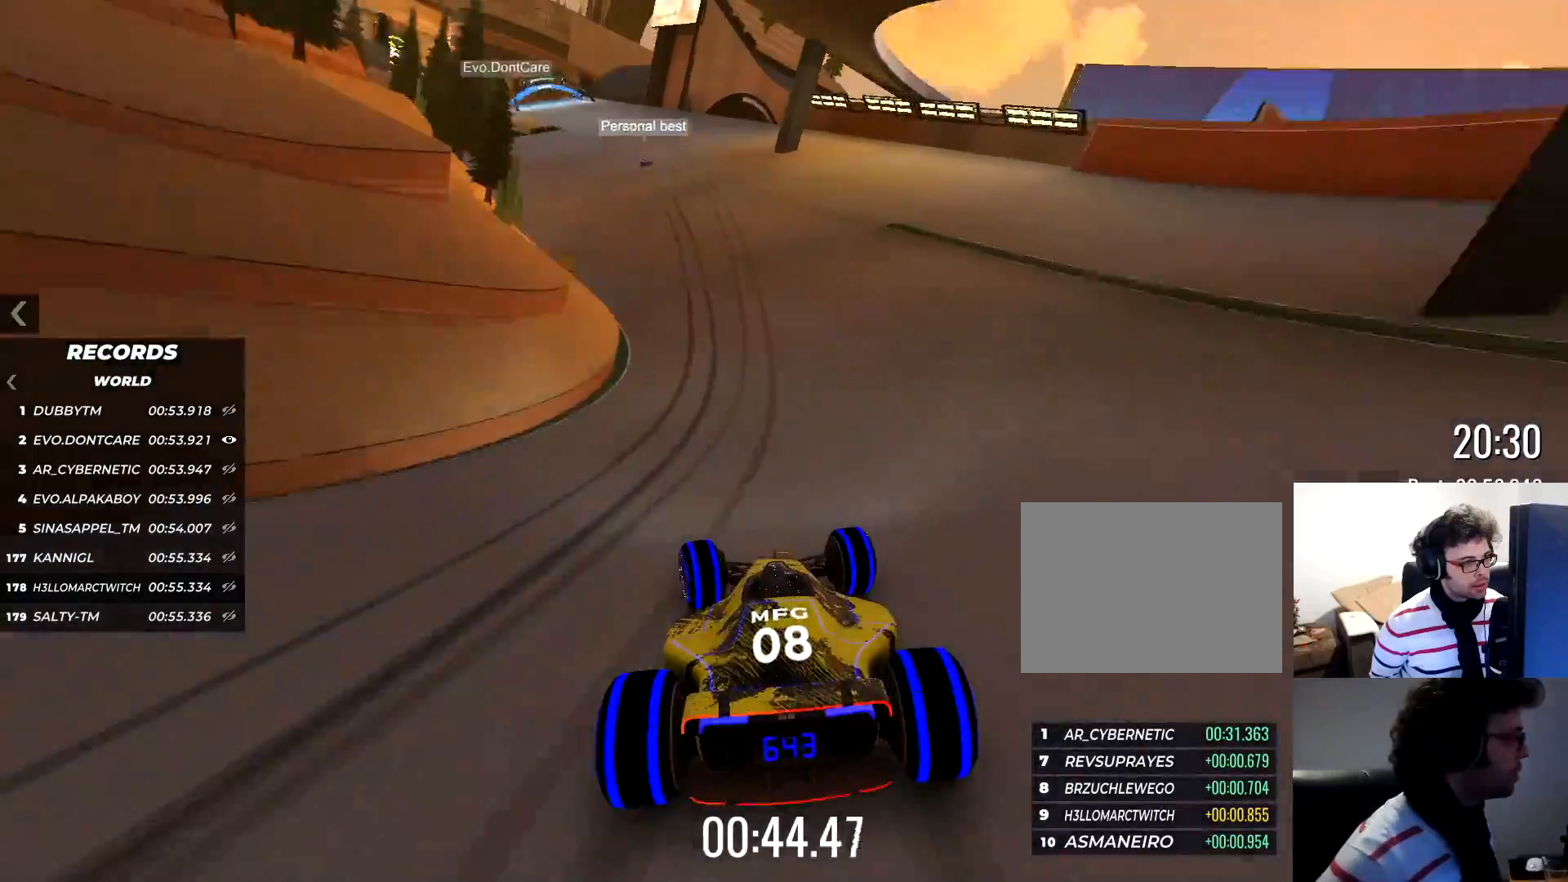
{"keys": ["up"], "events": [[301, "left", "up"]]}
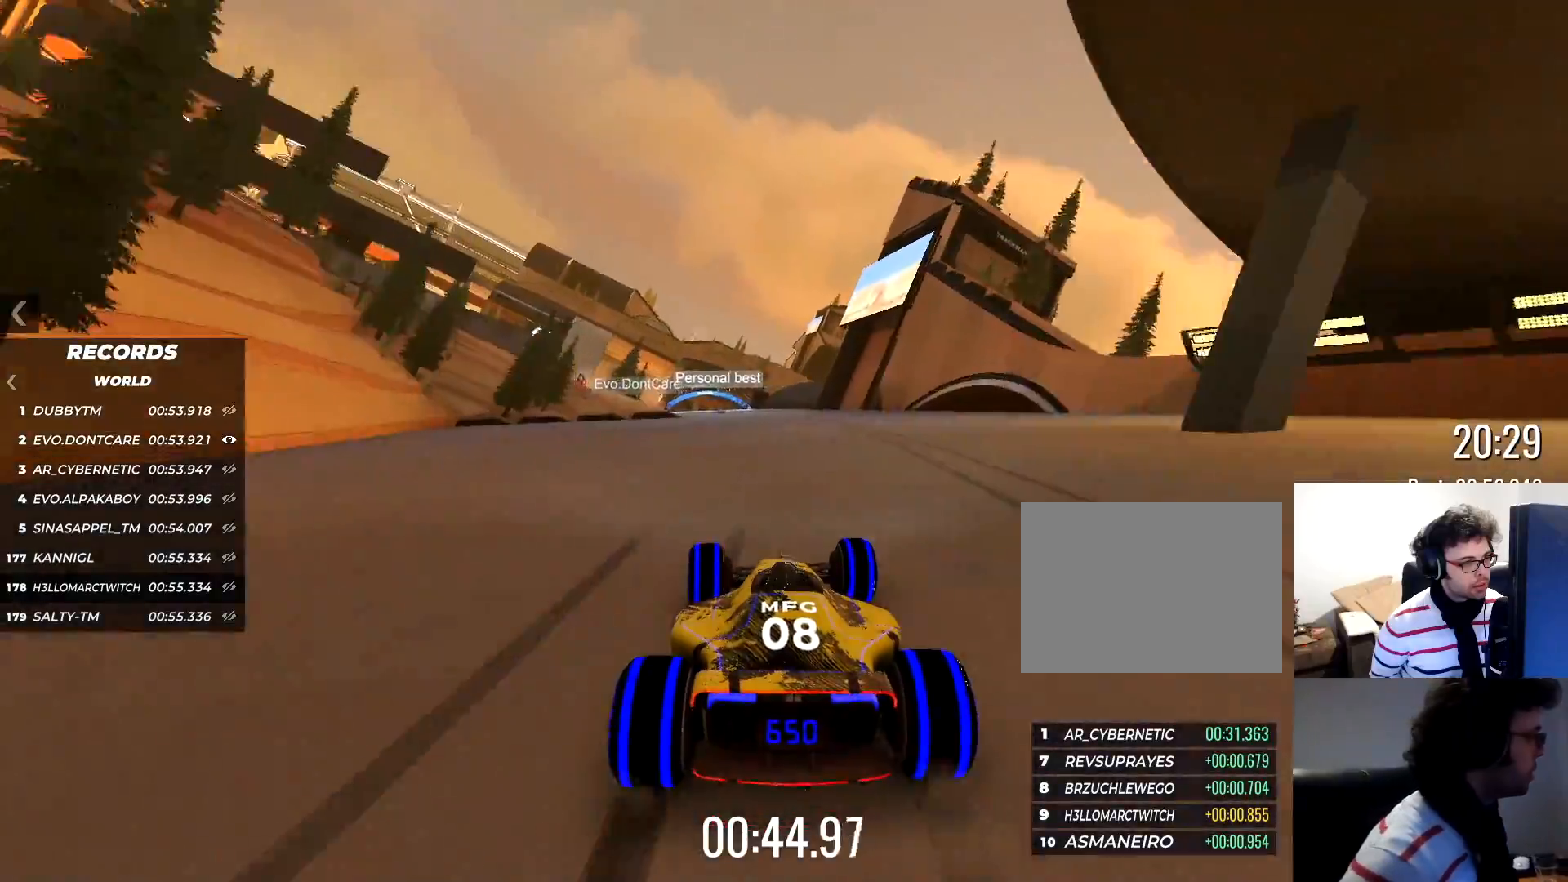
{"keys": ["left", "up"], "events": [[400, "left", "down"]]}
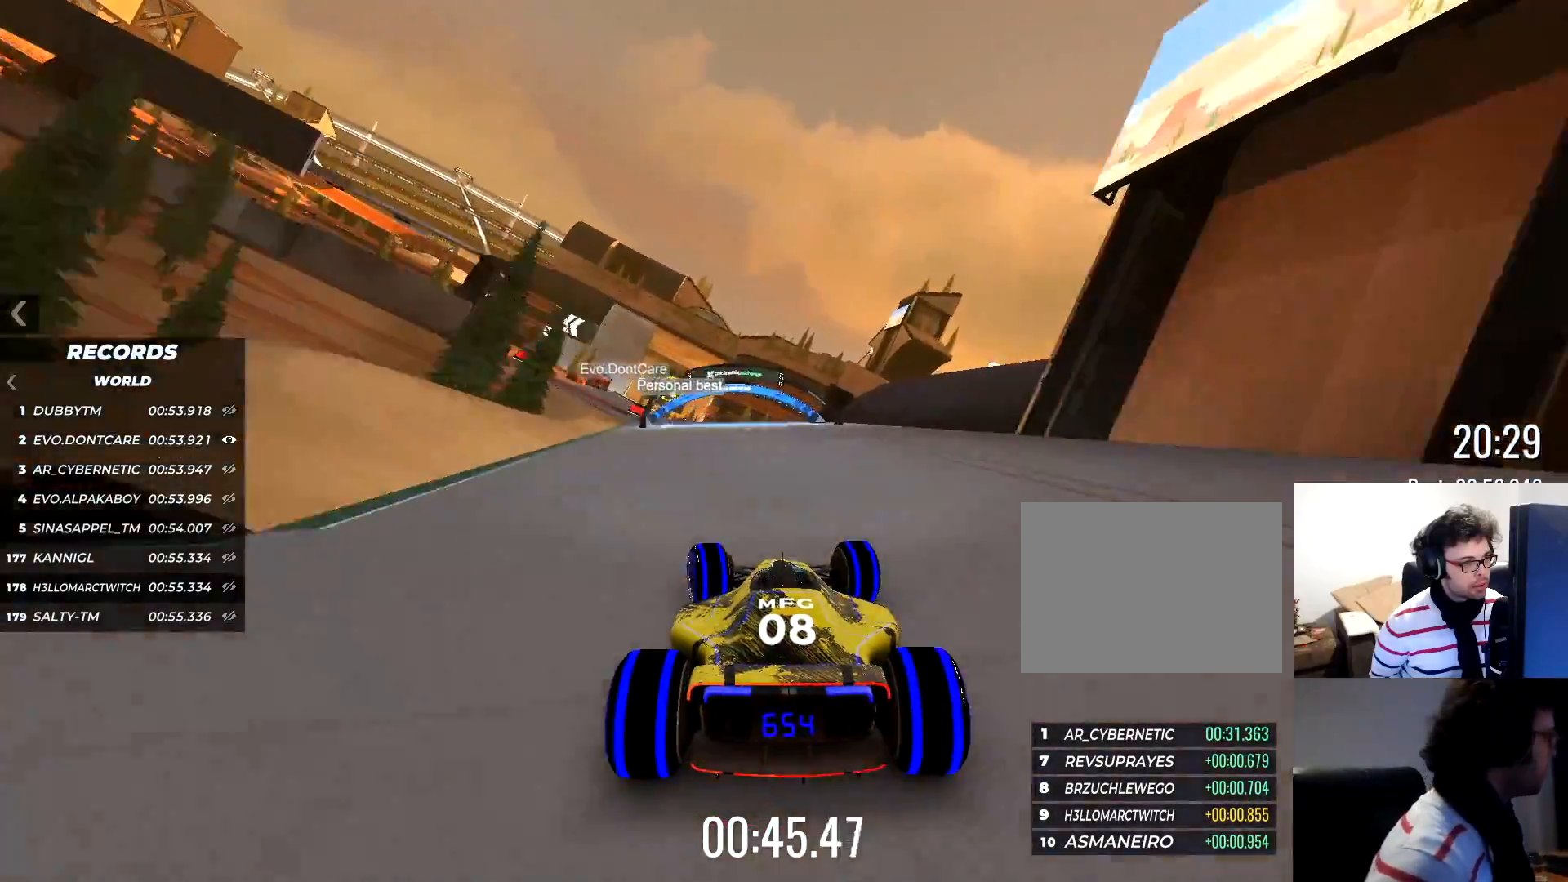
{"keys": ["up"], "events": [[67, "left", "up"], [134, "left", "down"], [301, "left", "up"], [351, "left", "down"], [418, "left", "up"]]}
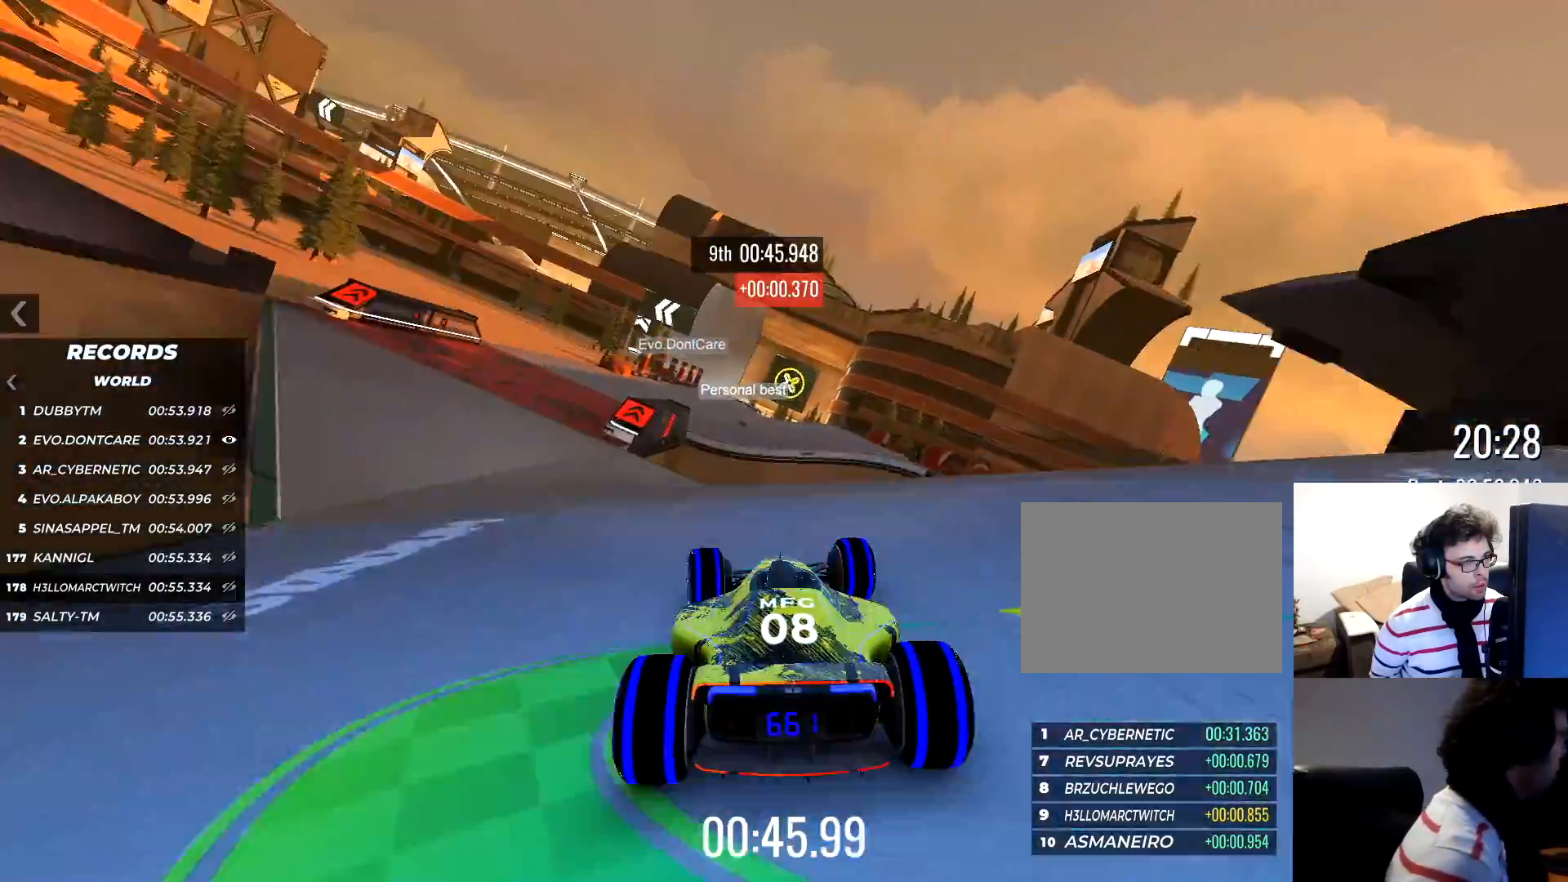
{"keys": ["up"], "events": []}
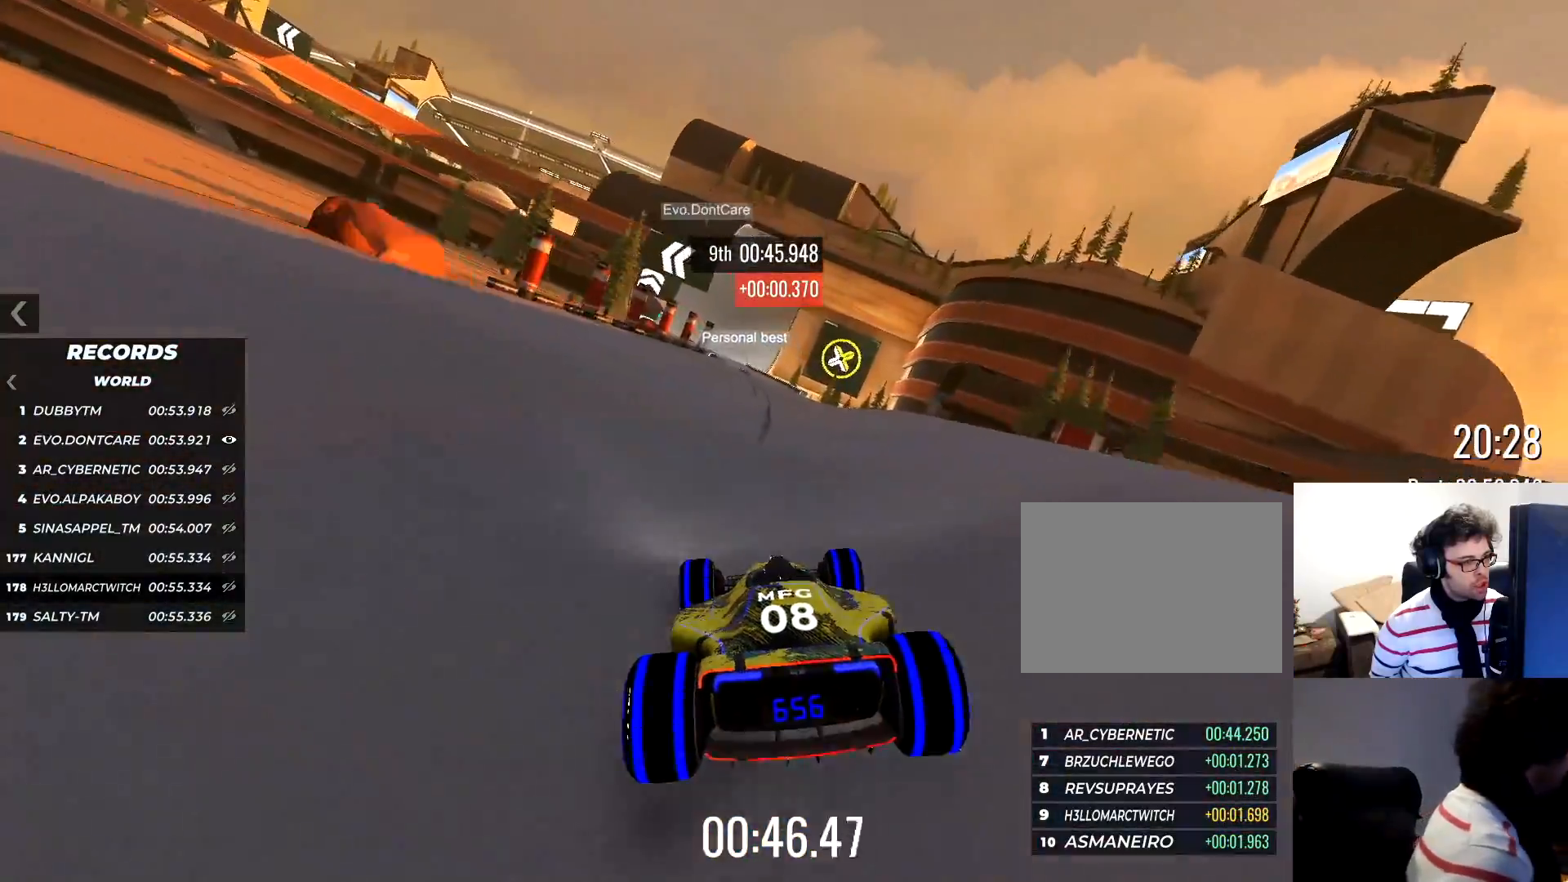
{"keys": ["up"], "events": [[251, "left", "down"], [367, "left", "up"]]}
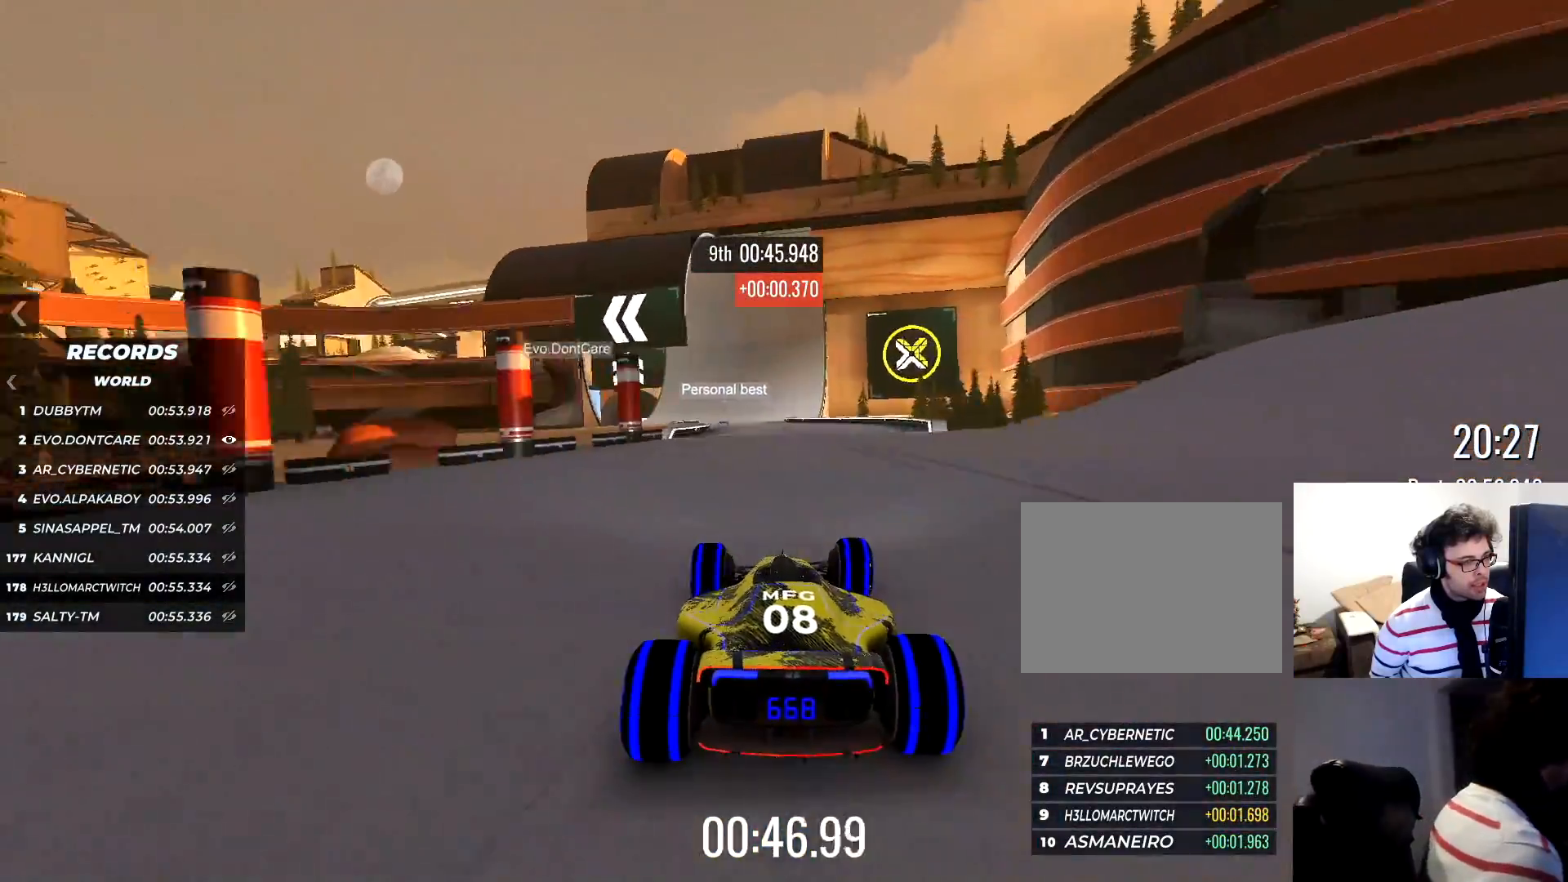
{"keys": ["right", "up"], "events": [[83, "left", "down"], [267, "left", "up"], [450, "right", "down"]]}
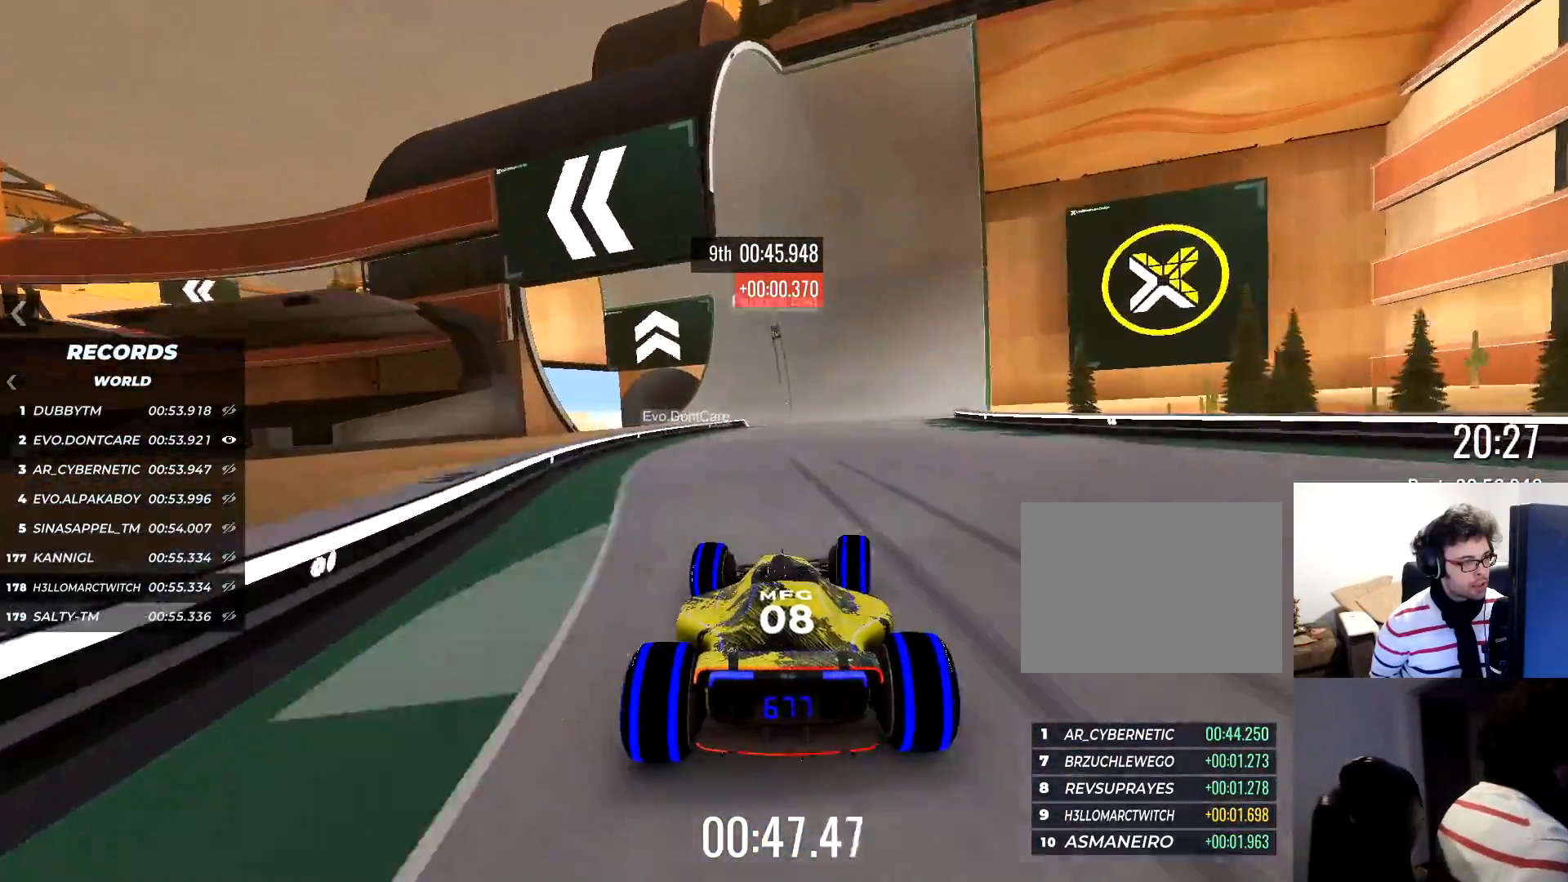
{"keys": ["up"], "events": [[34, "right", "up"]]}
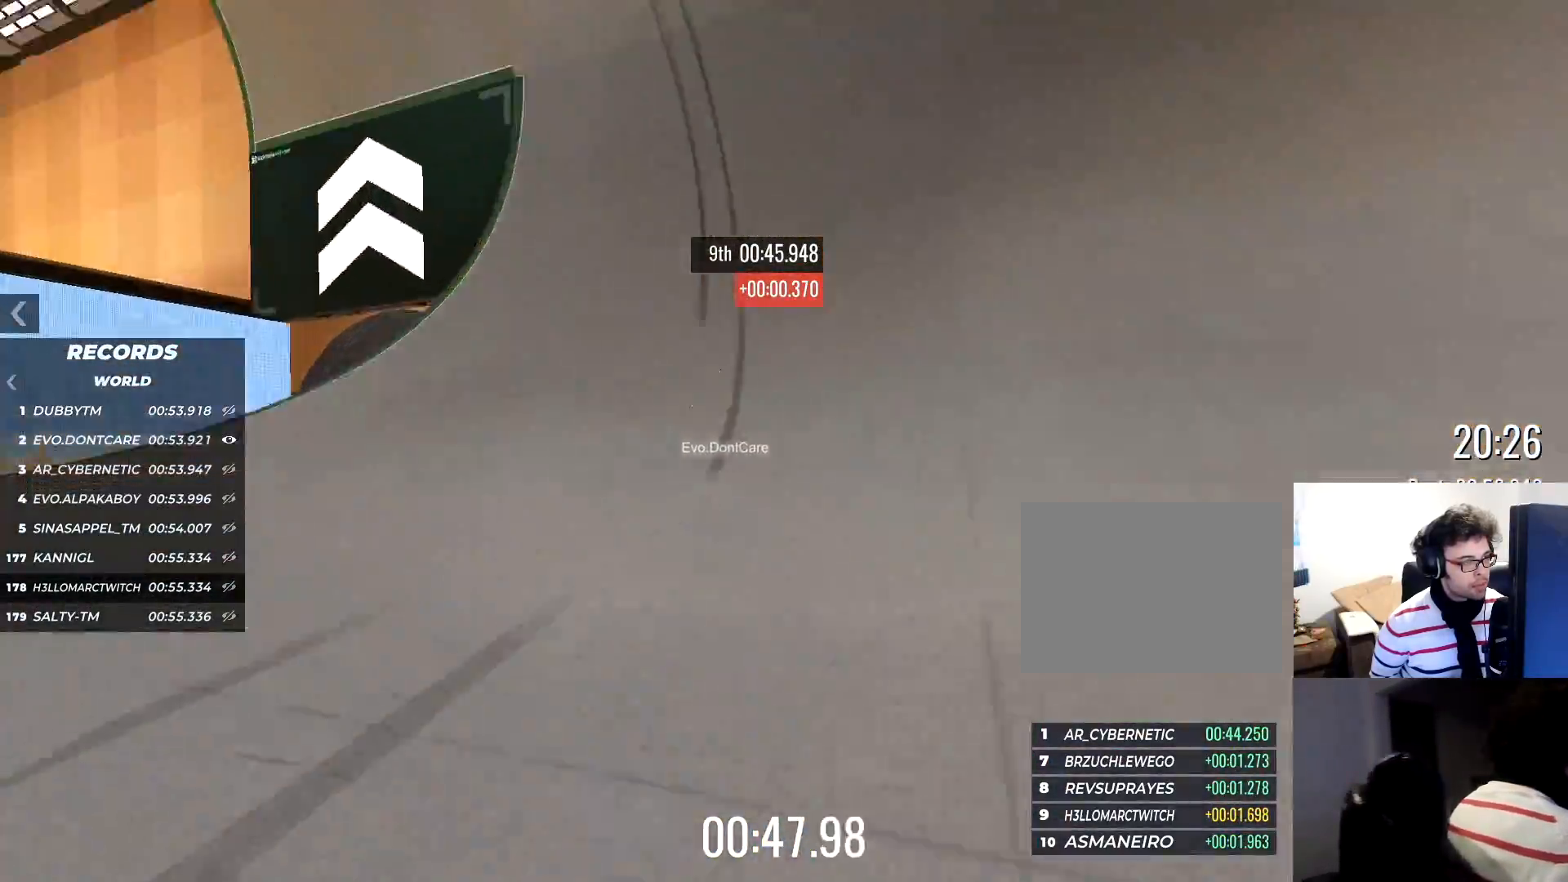
{"keys": ["right", "up"], "events": [[200, "right", "down"], [250, "right", "up"], [400, "right", "down"]]}
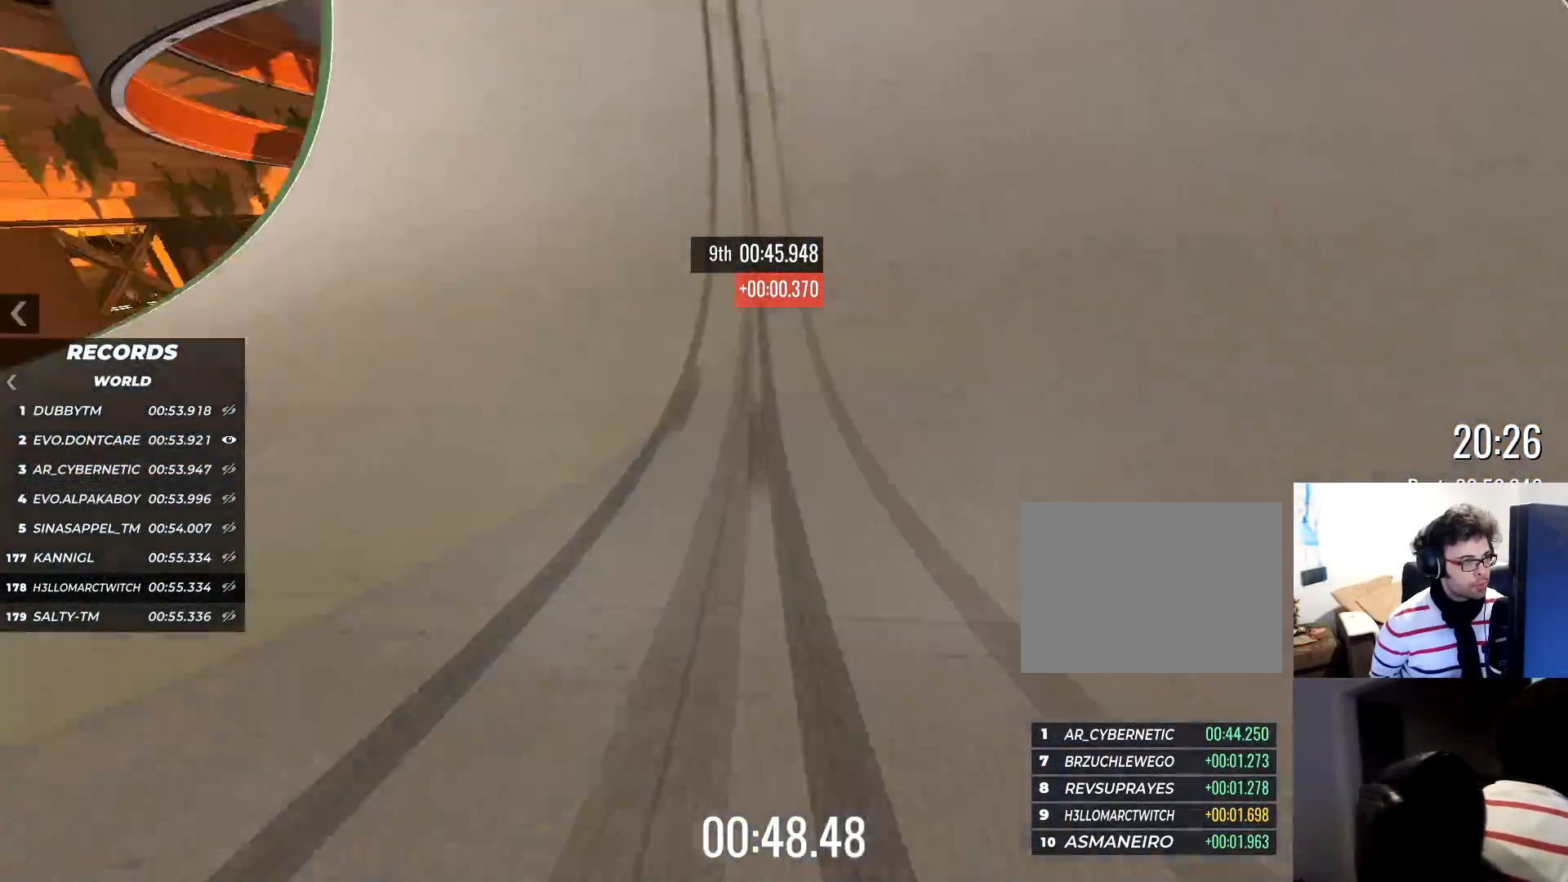
{"keys": ["up"], "events": [[34, "right", "up"], [367, "right", "down"], [484, "right", "up"]]}
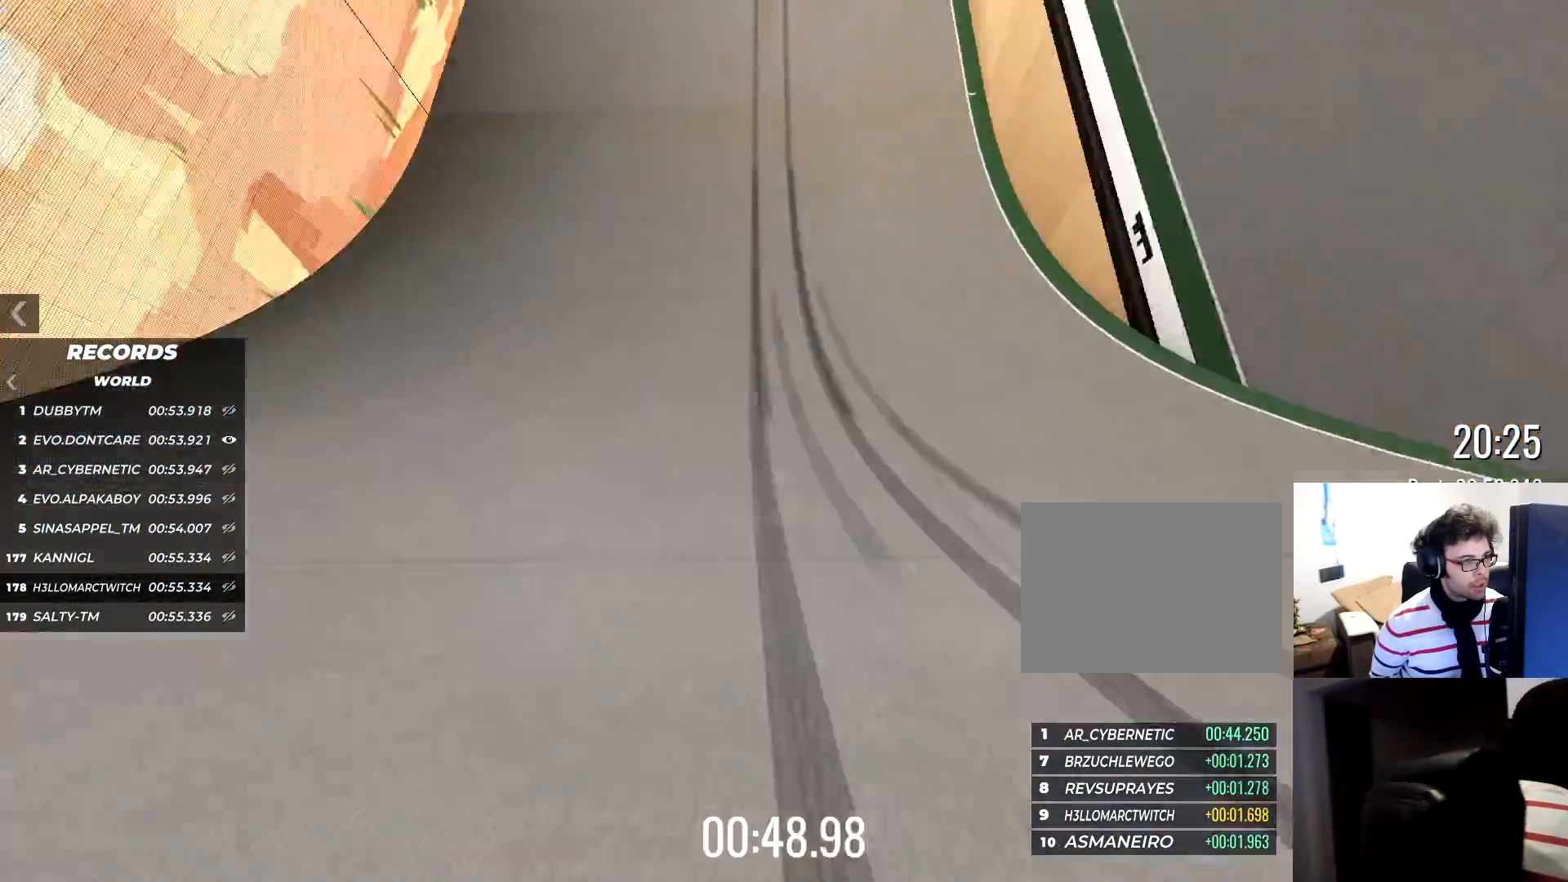
{"keys": ["up"], "events": [[50, "right", "down"], [183, "right", "up"]]}
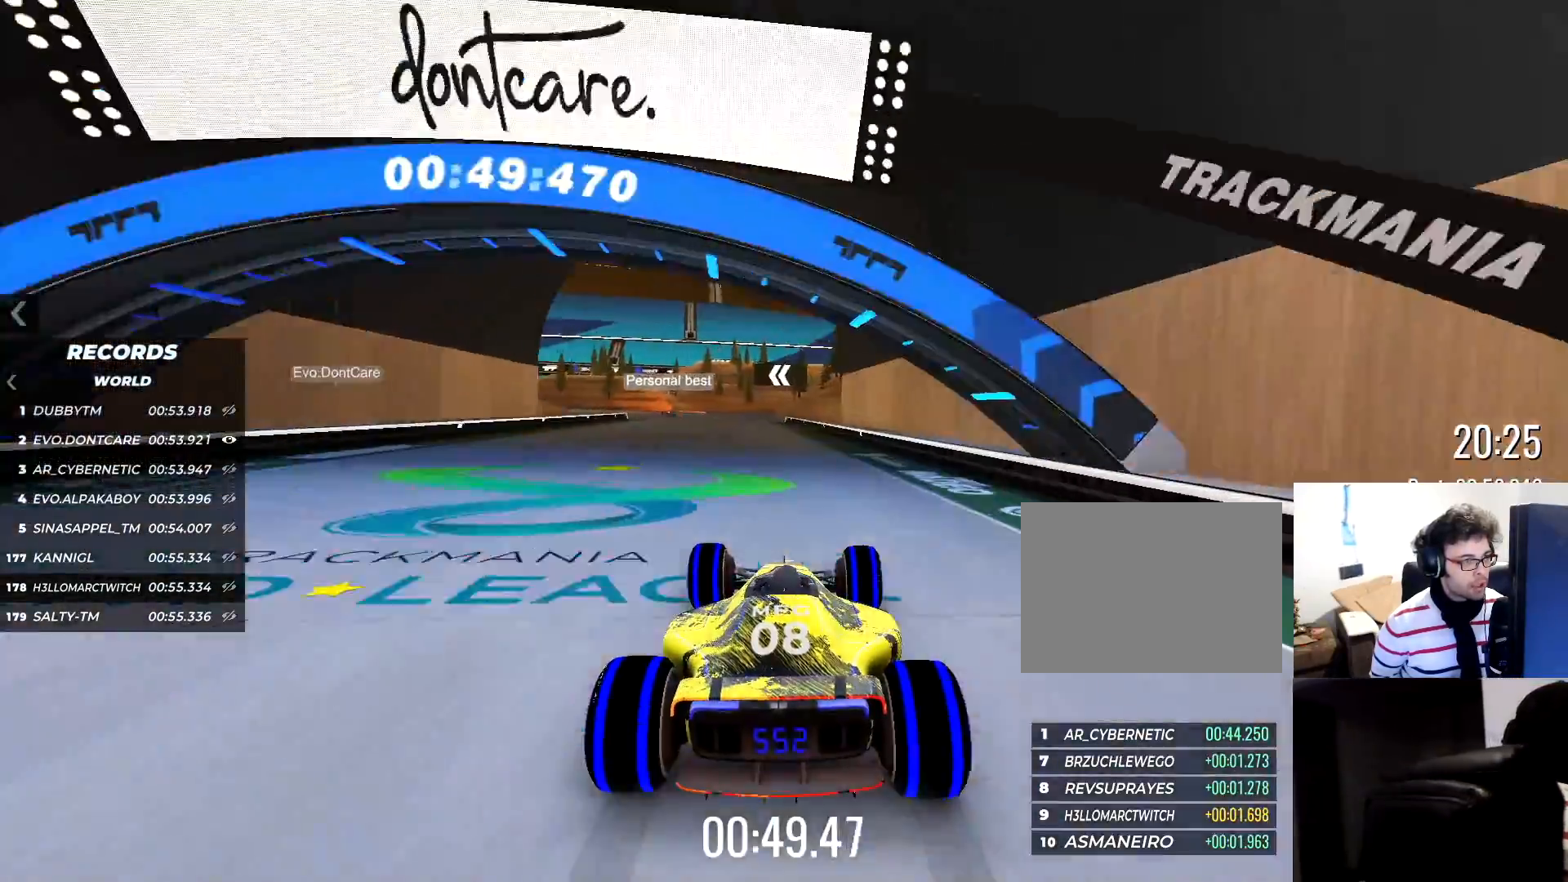
{"keys": ["left"], "events": [[167, "left", "down"], [401, "up", "up"]]}
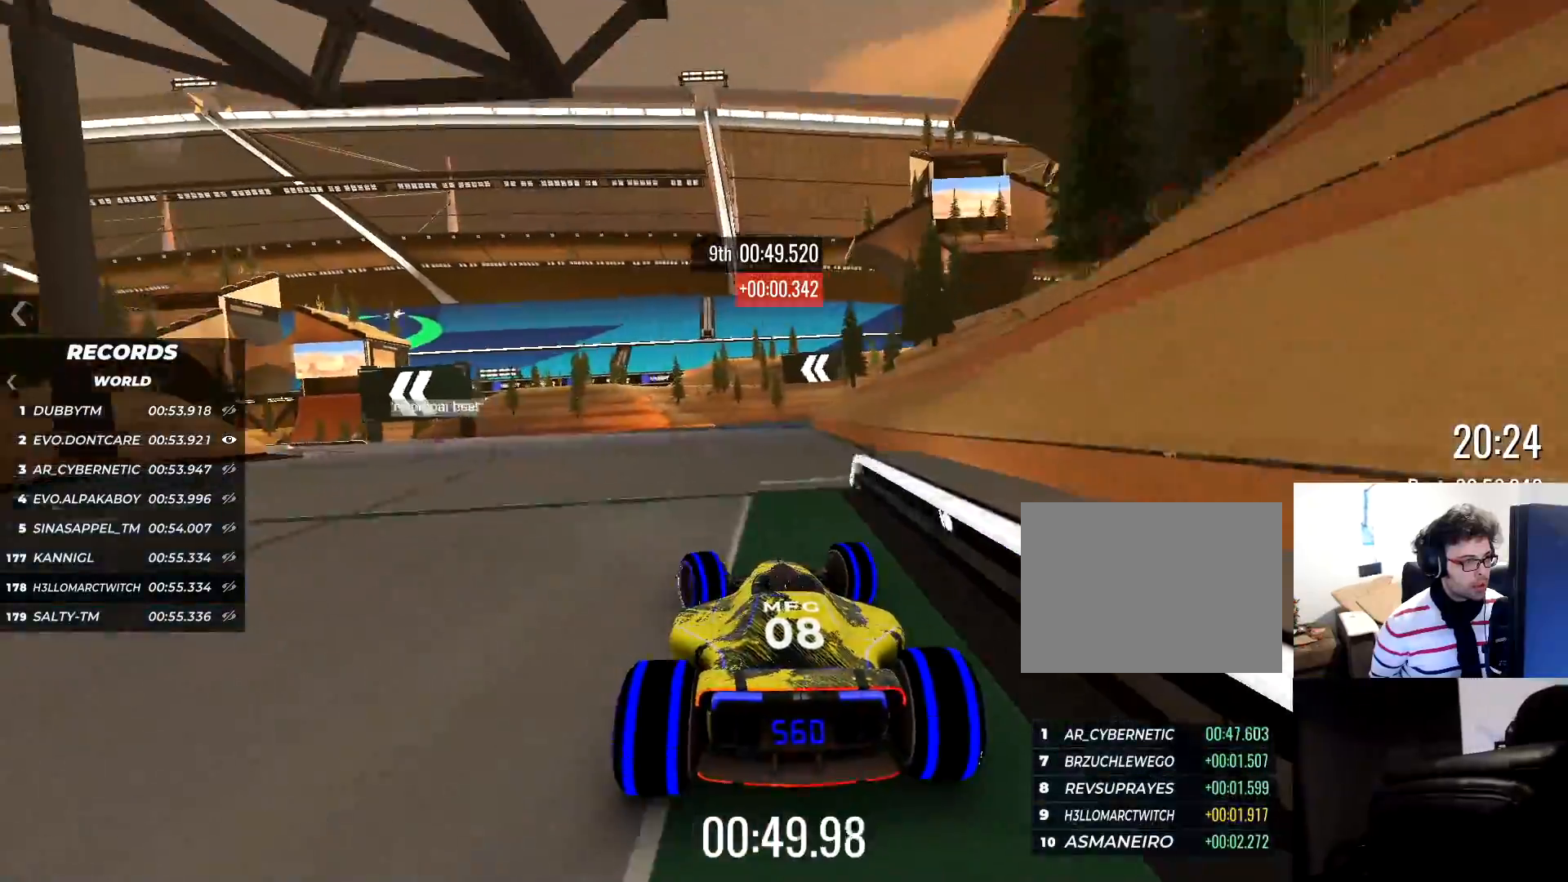
{"keys": ["left", "up"], "events": [[234, "up", "down"], [350, "up", "up"], [450, "up", "down"]]}
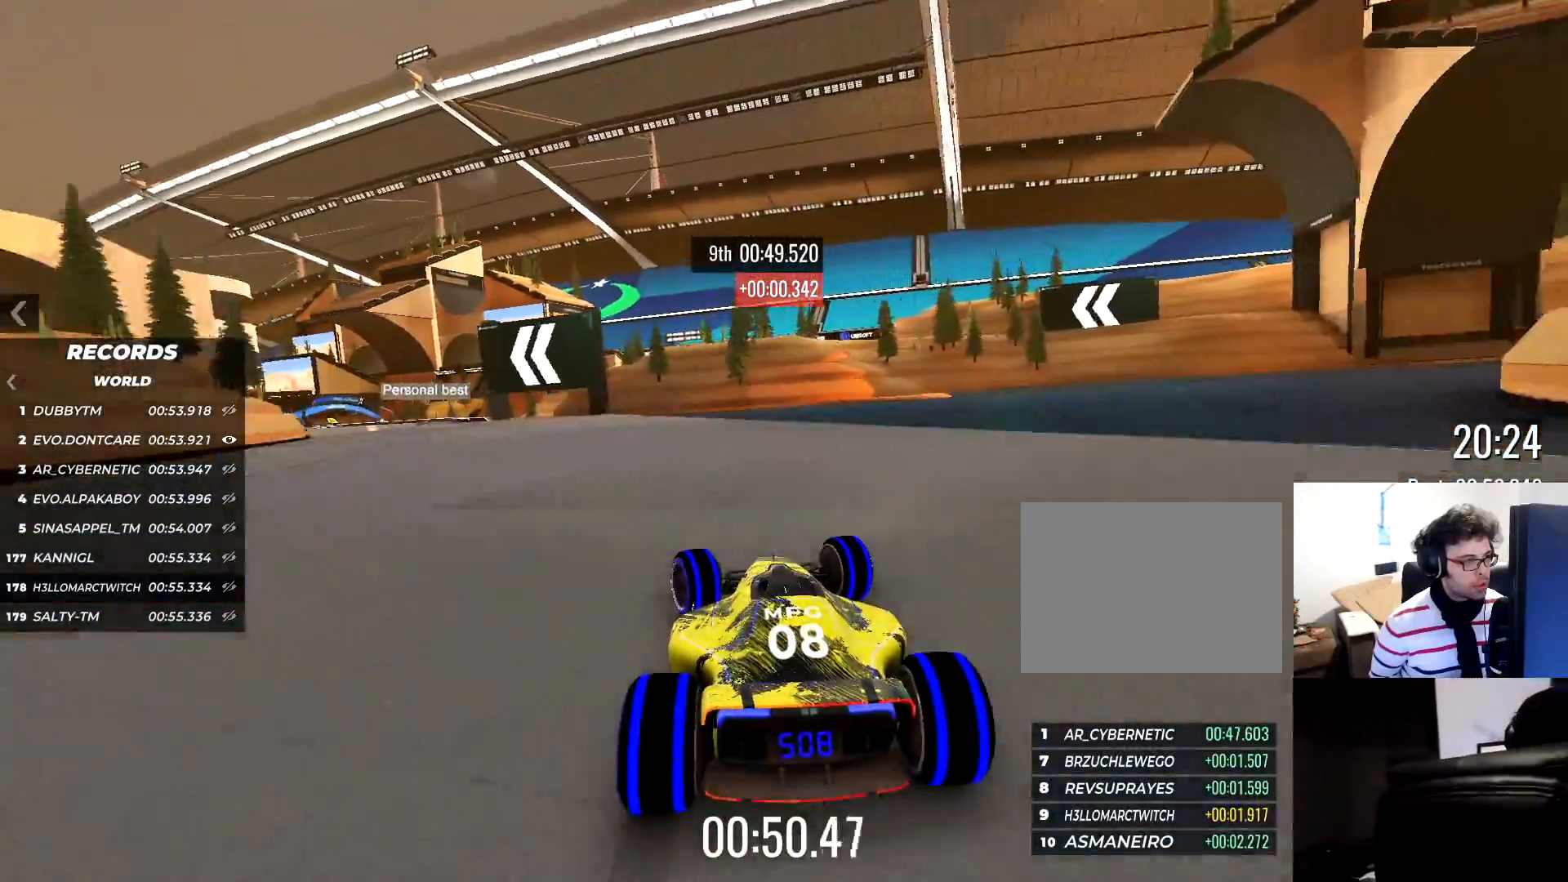
{"keys": ["left"], "events": [[167, "up", "up"], [301, "up", "down"], [468, "up", "up"]]}
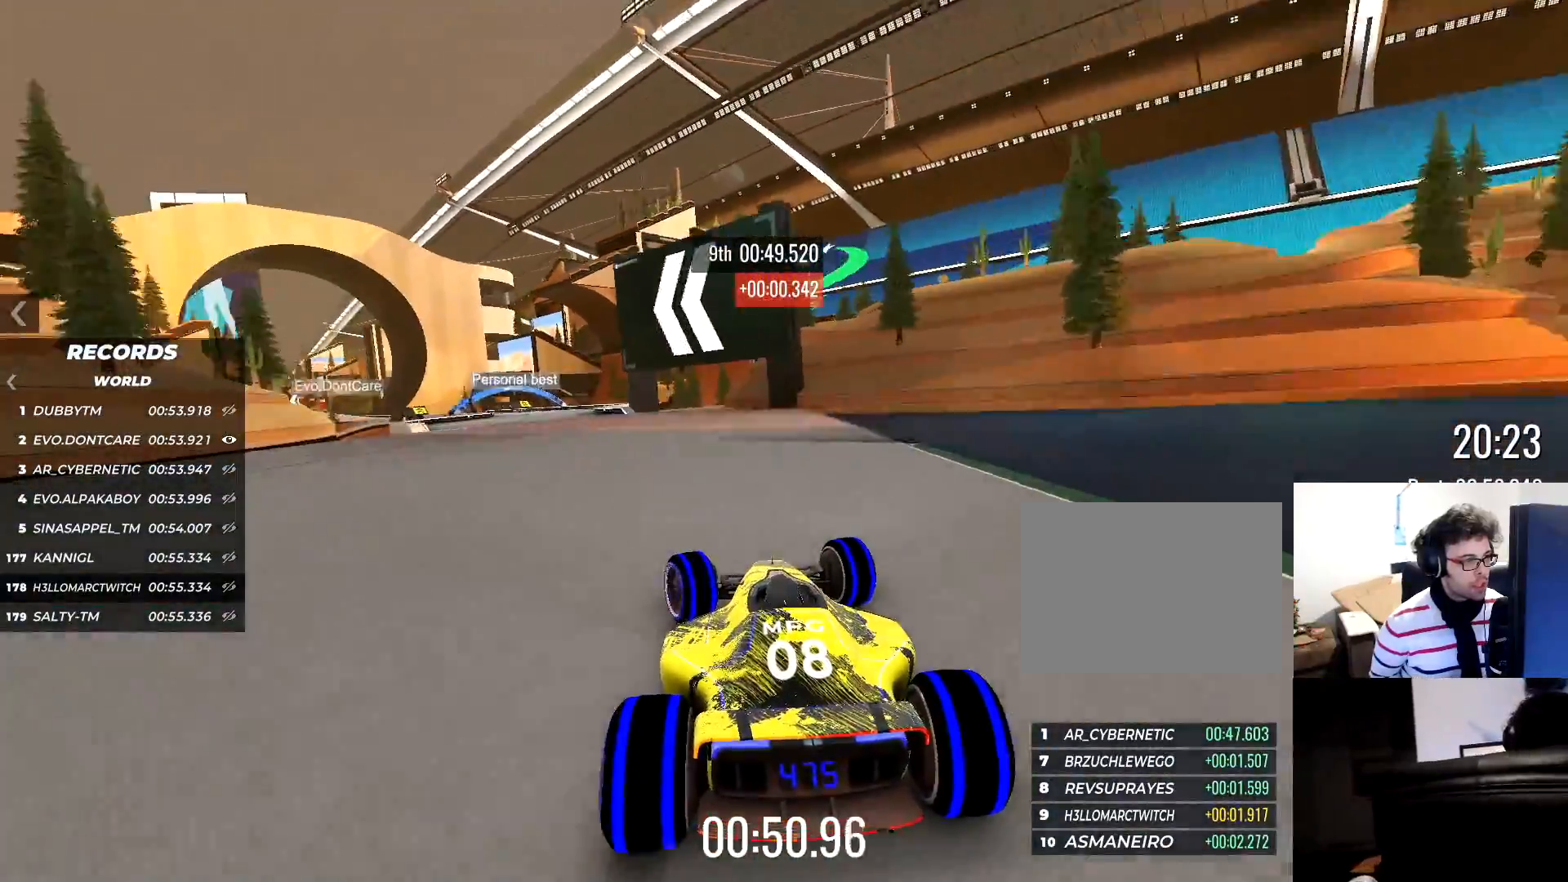
{"keys": ["up"], "events": [[250, "up", "down"], [384, "left", "up"]]}
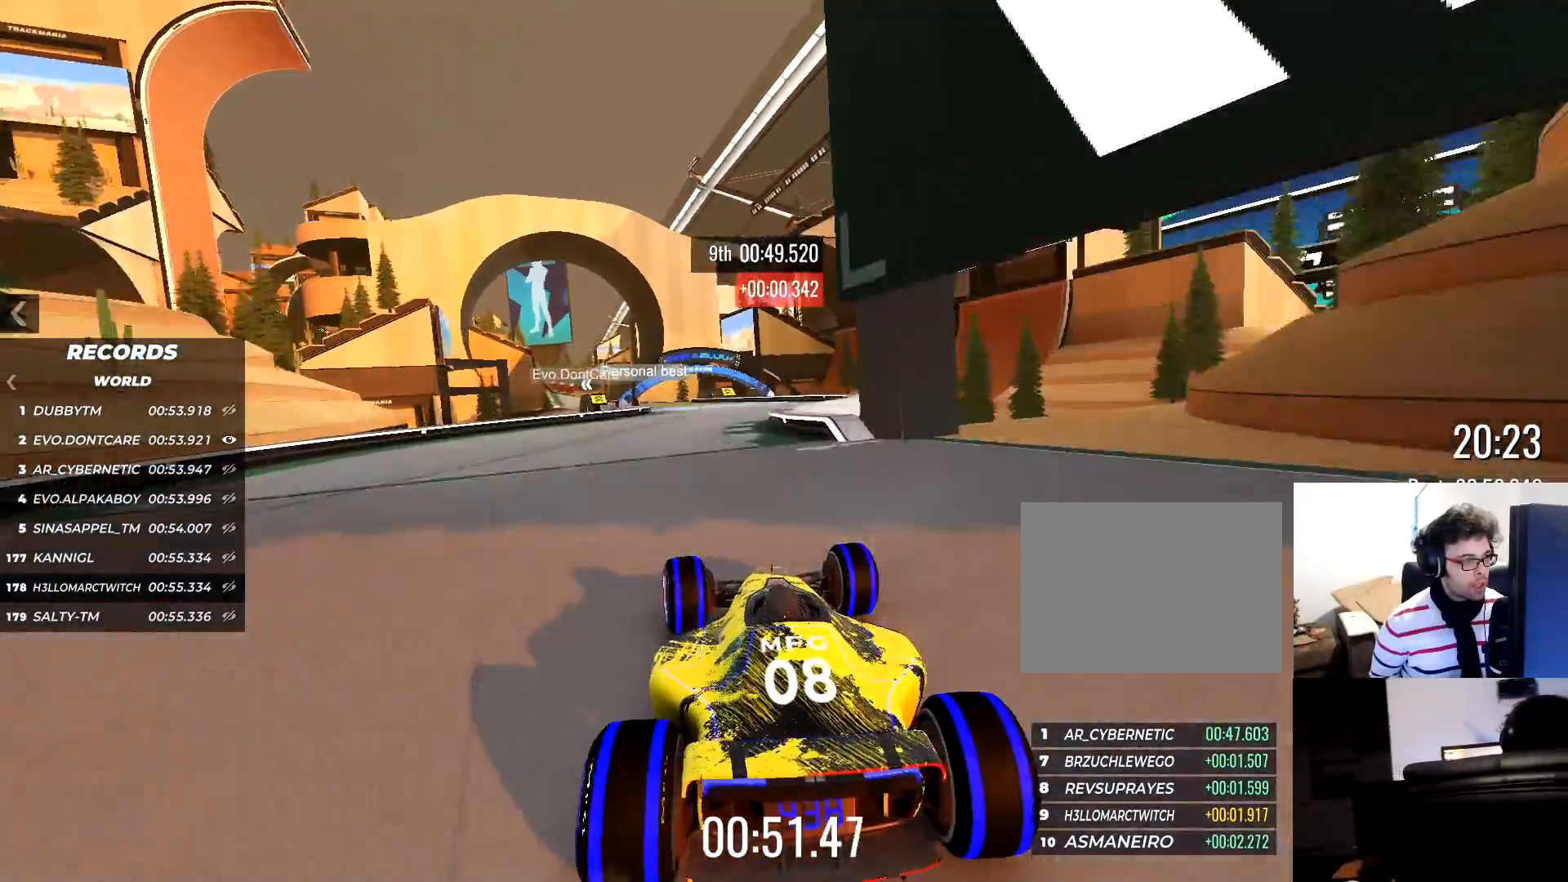
{"keys": ["left", "up"], "events": [[384, "left", "down"]]}
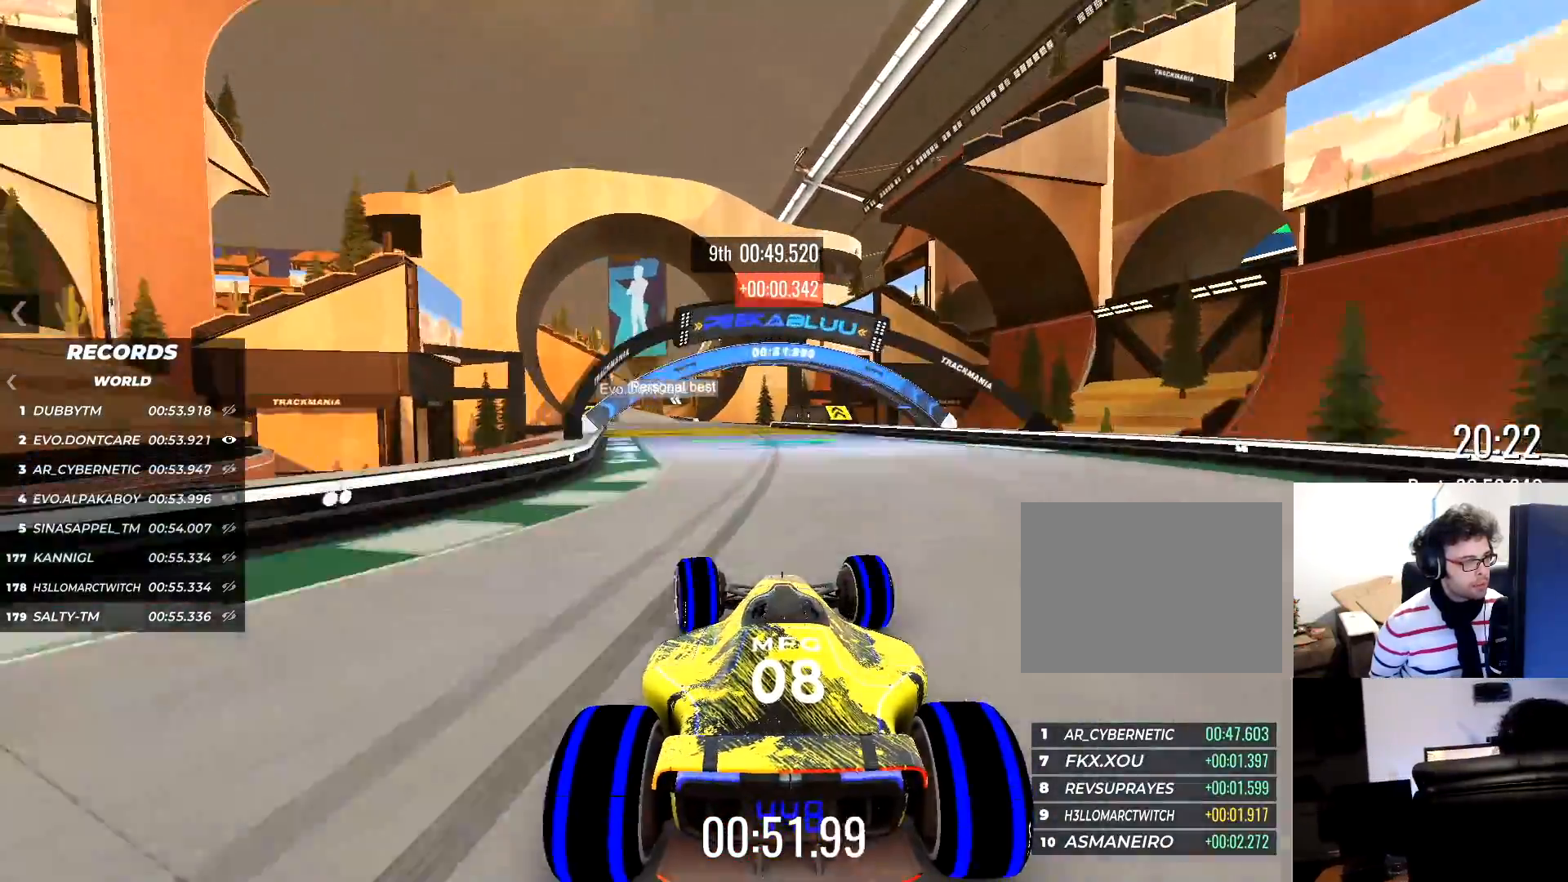
{"keys": ["left", "up"], "events": [[17, "left", "up"], [183, "left", "down"], [350, "left", "up"], [484, "left", "down"]]}
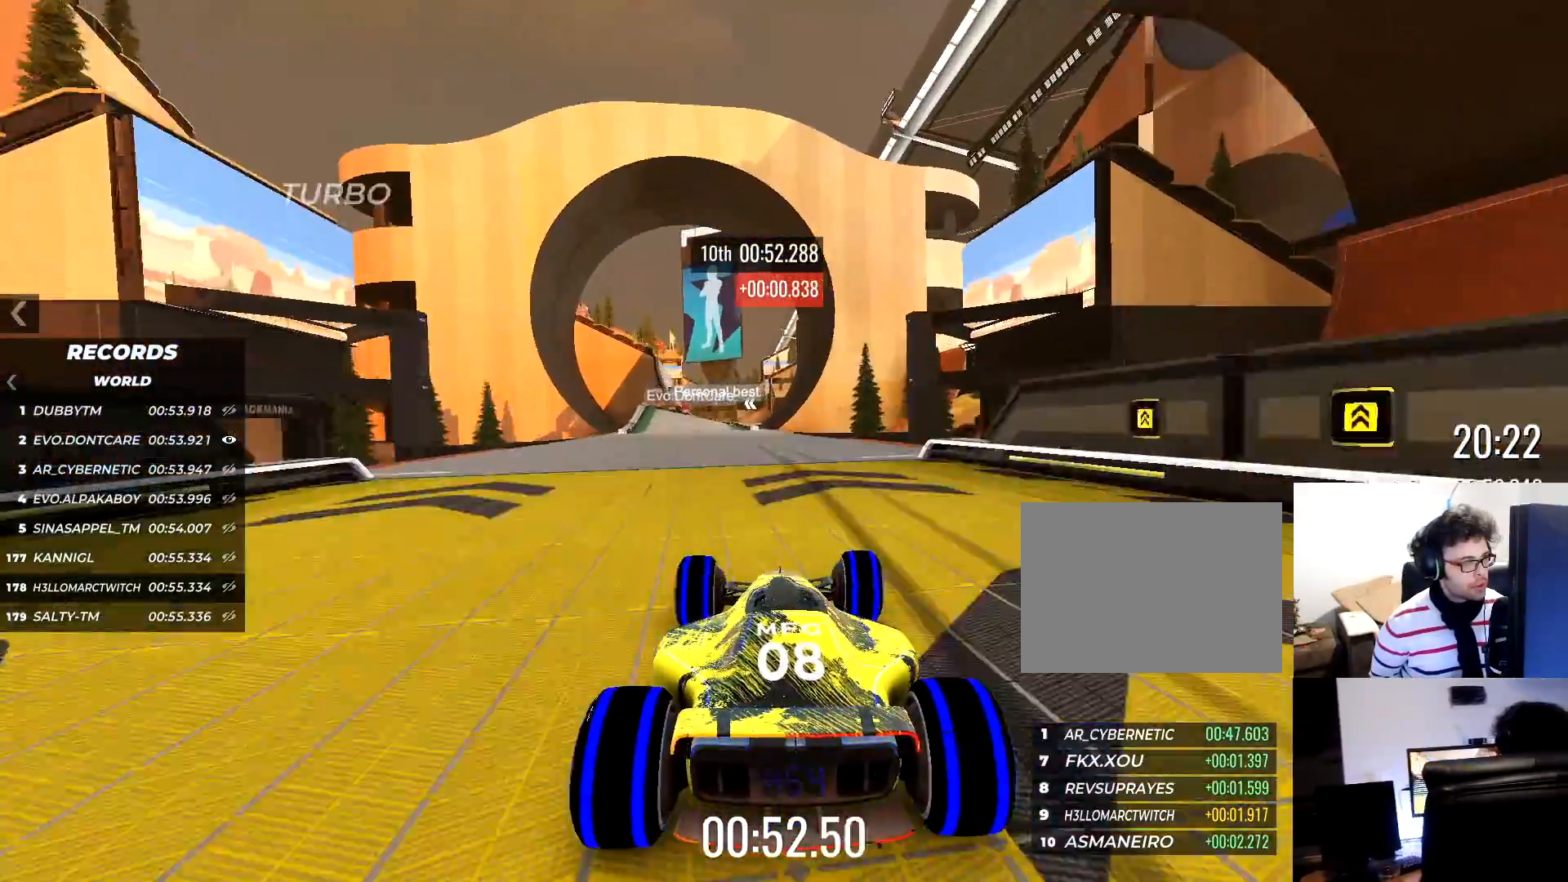
{"keys": ["up"], "events": [[101, "left", "up"]]}
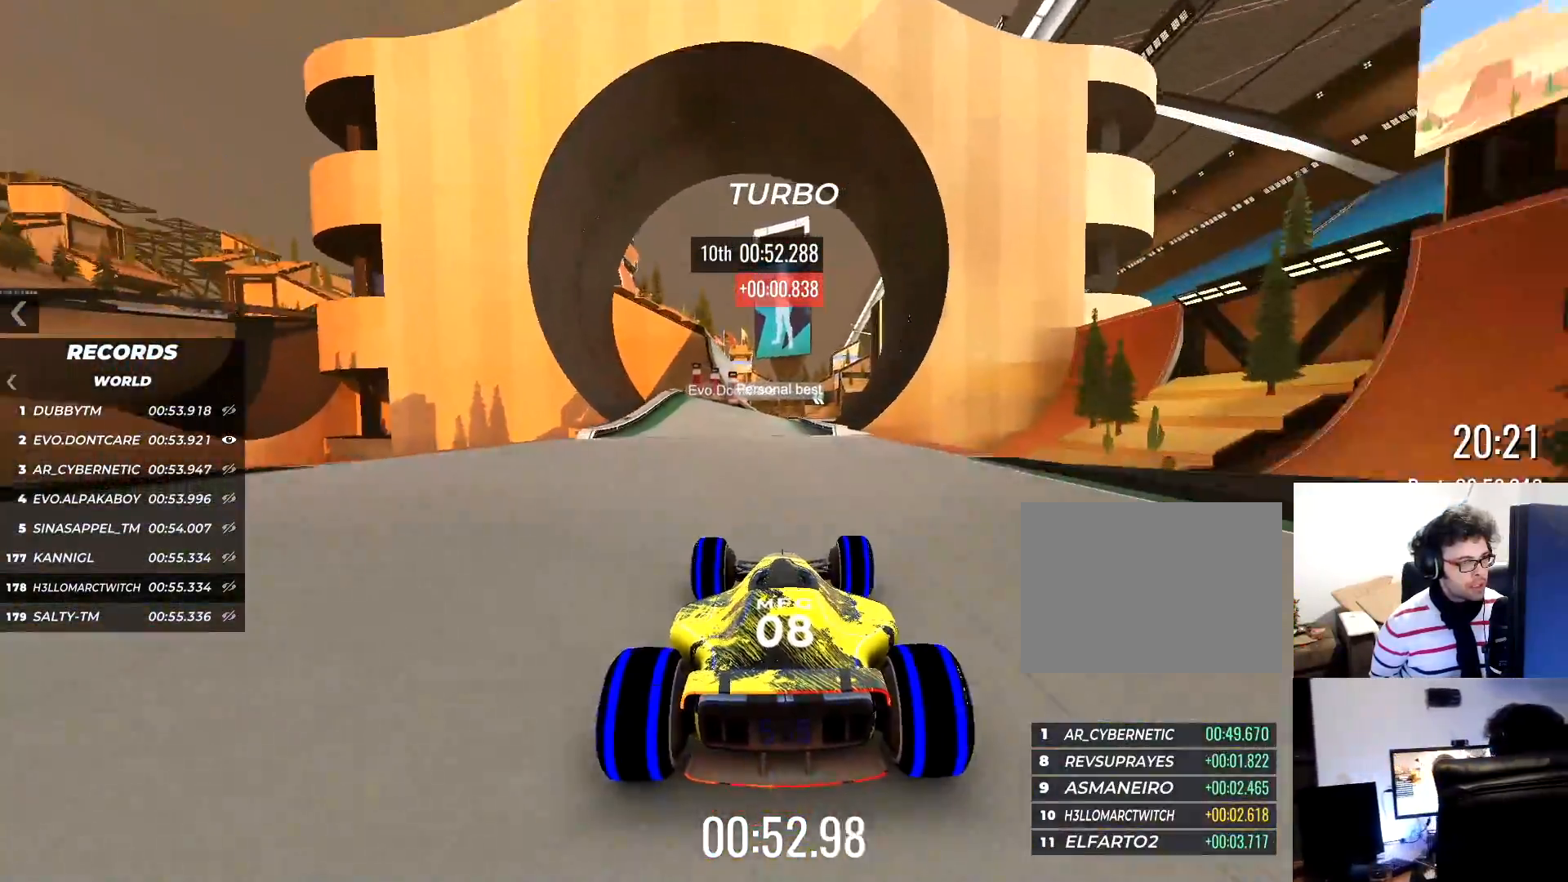
{"keys": ["right", "up"], "events": [[484, "right", "down"]]}
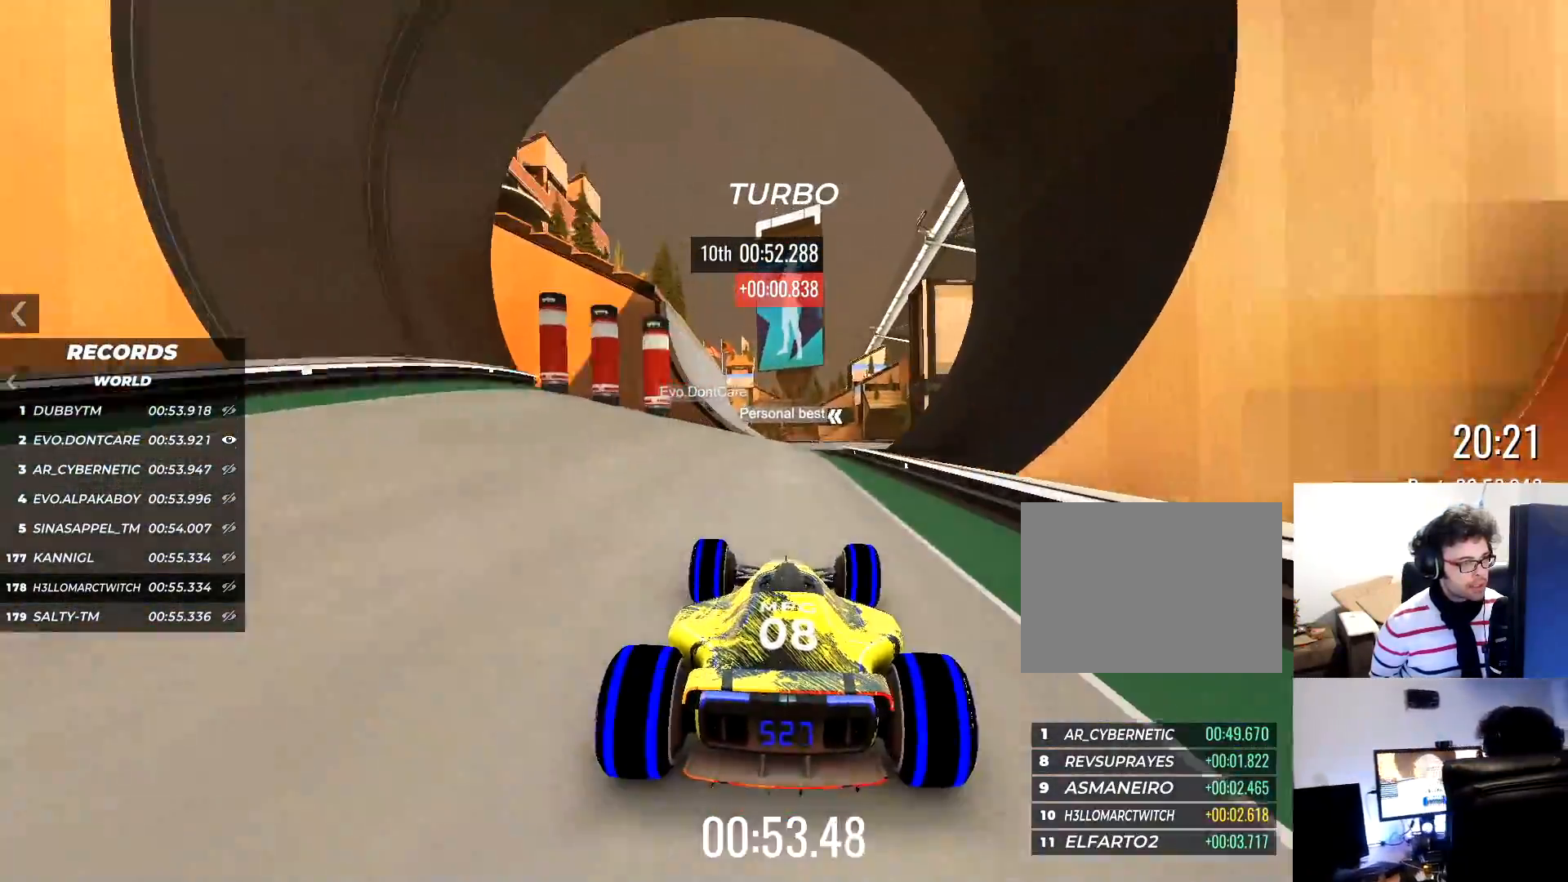
{"keys": ["up"], "events": [[17, "right", "up"]]}
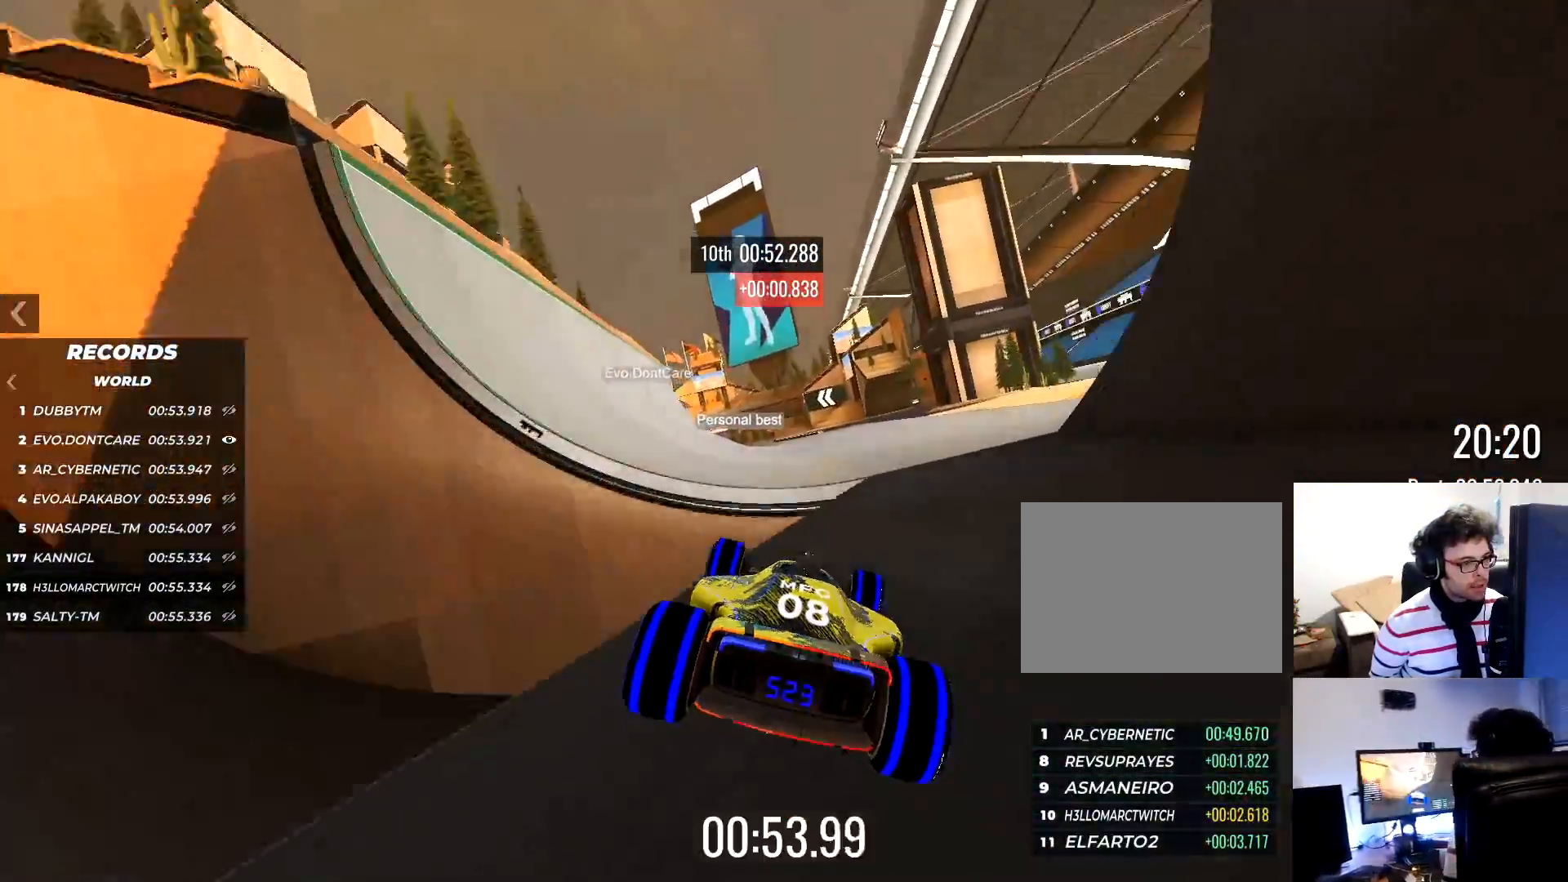
{"keys": ["up"], "events": [[284, "left", "down"], [417, "left", "up"]]}
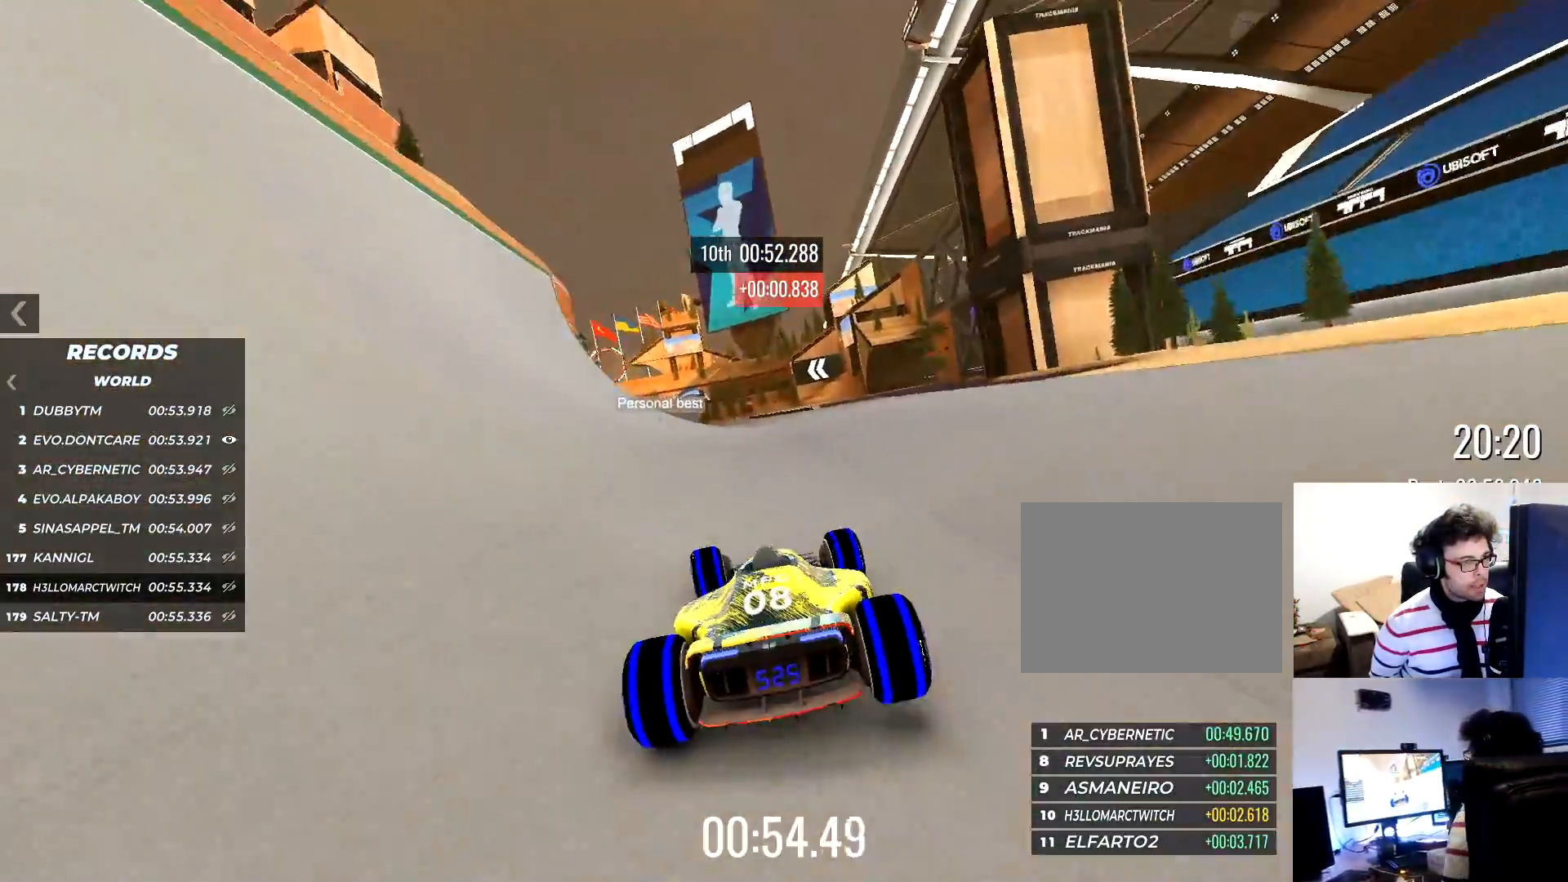
{"keys": ["left", "up"], "events": [[418, "left", "down"]]}
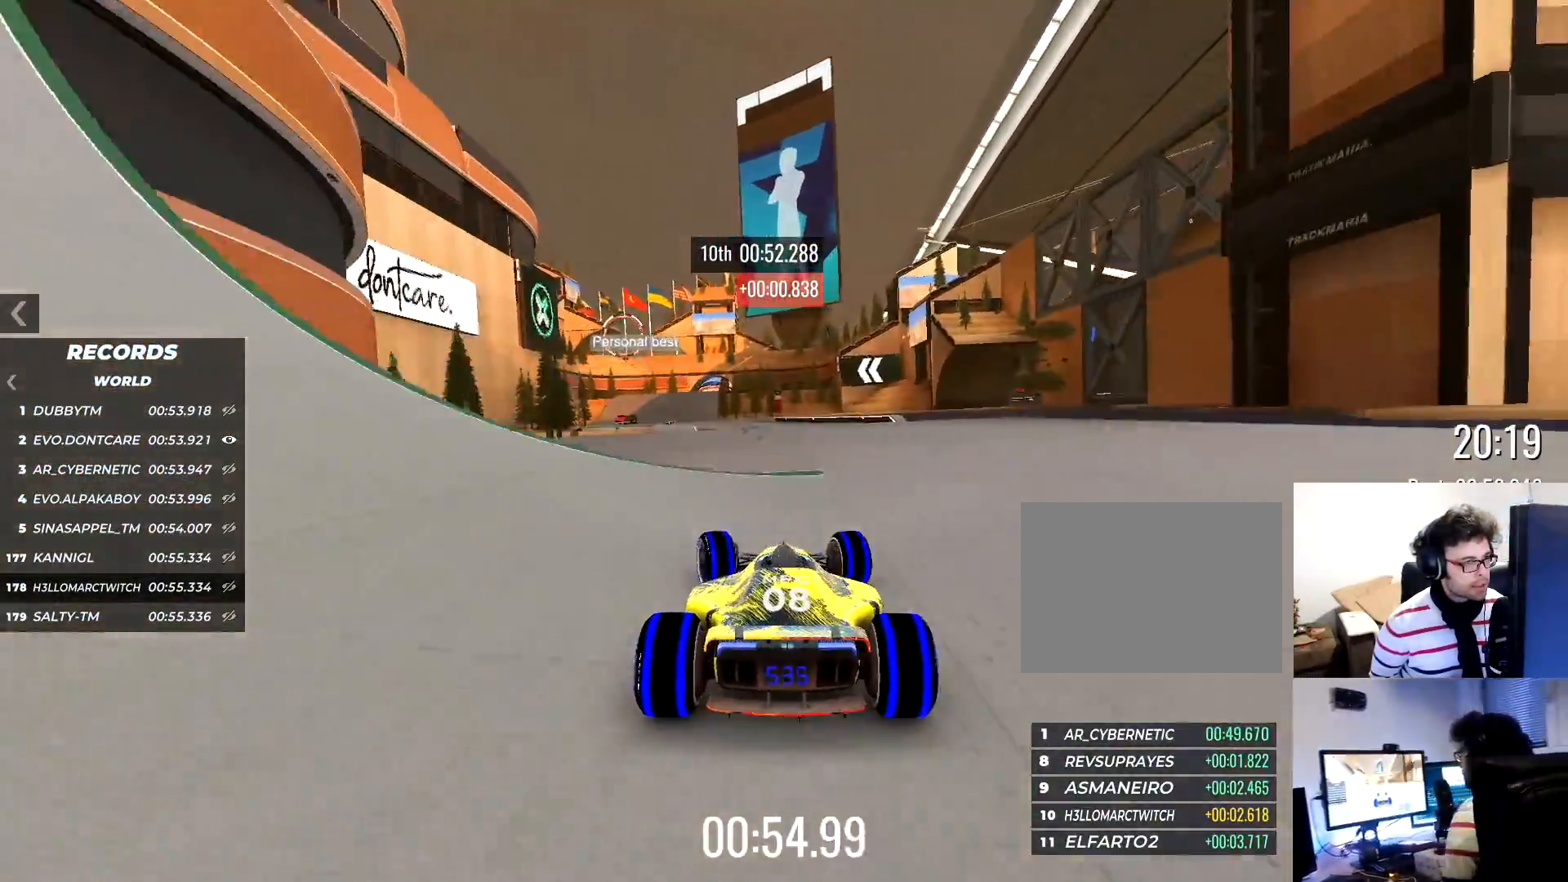
{"keys": ["up"], "events": [[17, "left", "up"], [200, "left", "down"], [317, "left", "up"]]}
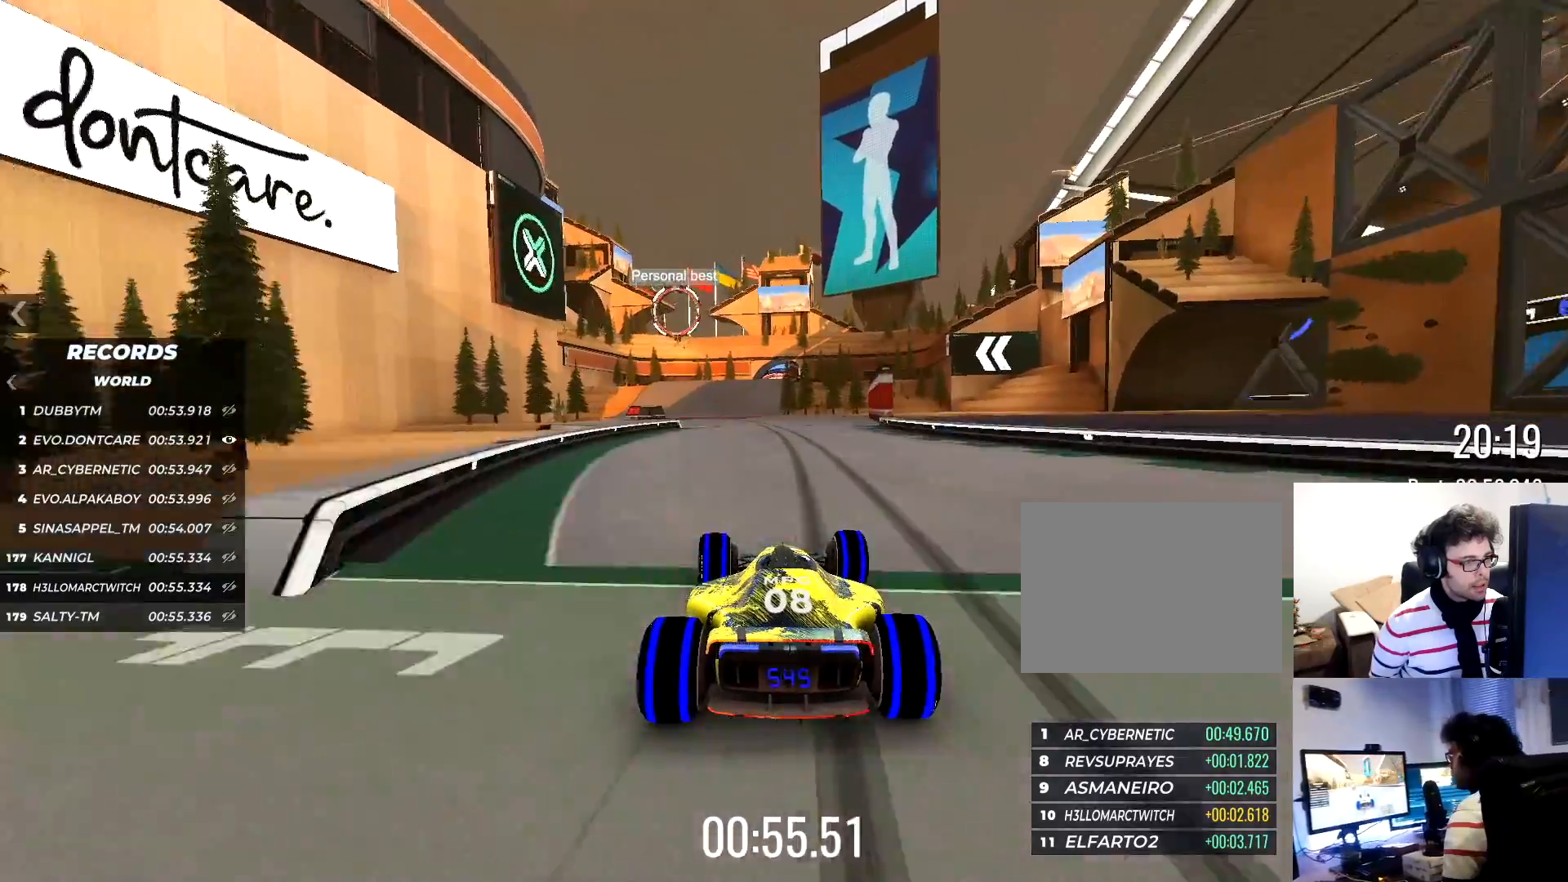
{"keys": ["up"], "events": [[234, "left", "down"], [301, "left", "up"]]}
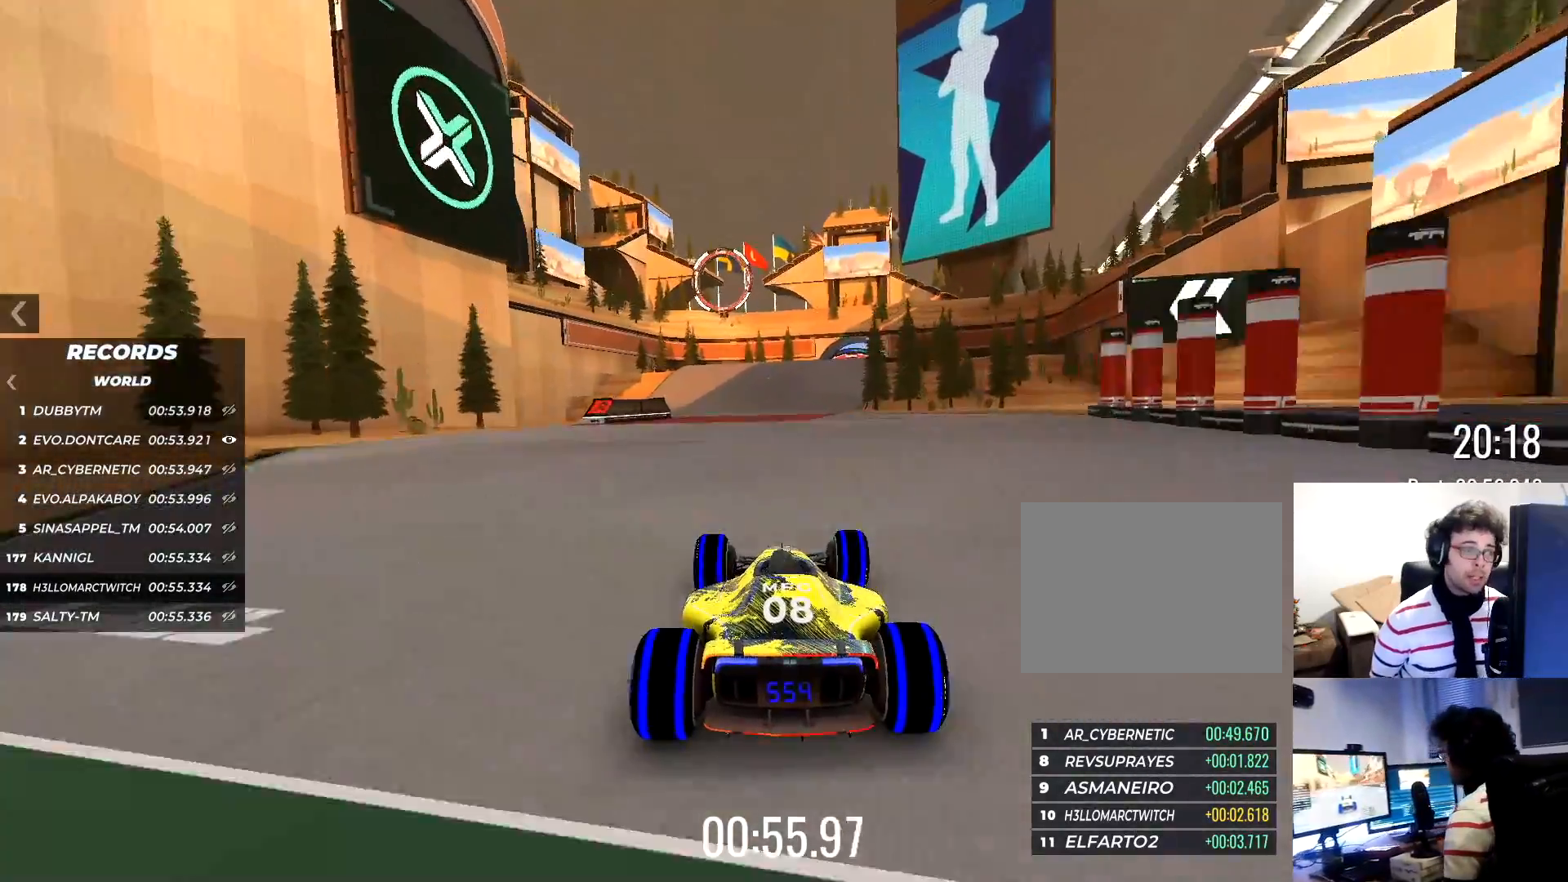
{"keys": ["up"], "events": [[17, "left", "down"], [84, "left", "up"]]}
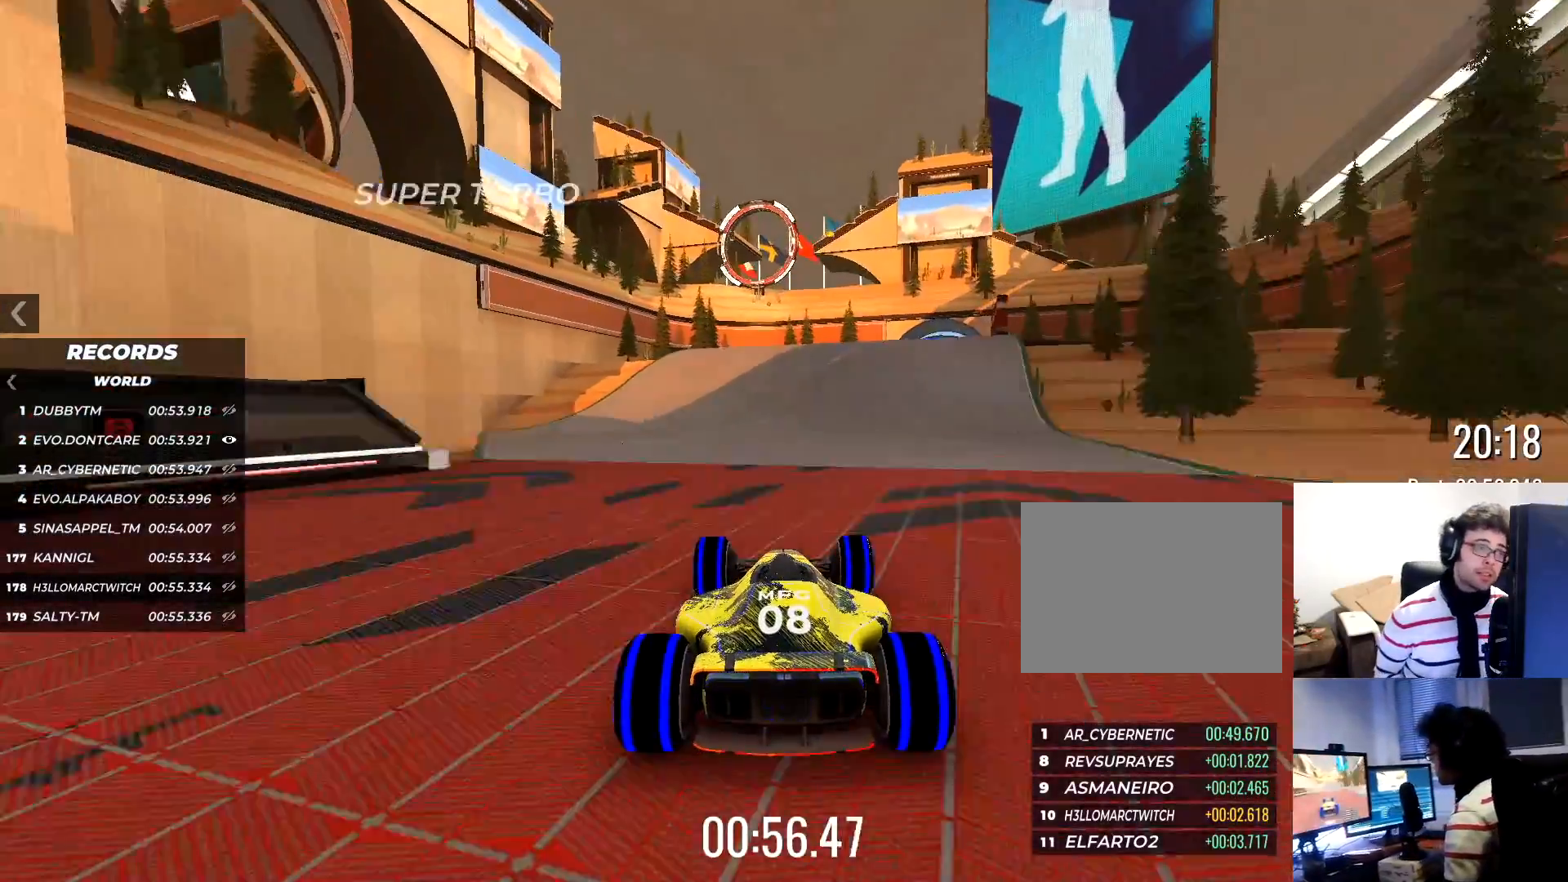
{"keys": ["up"], "events": []}
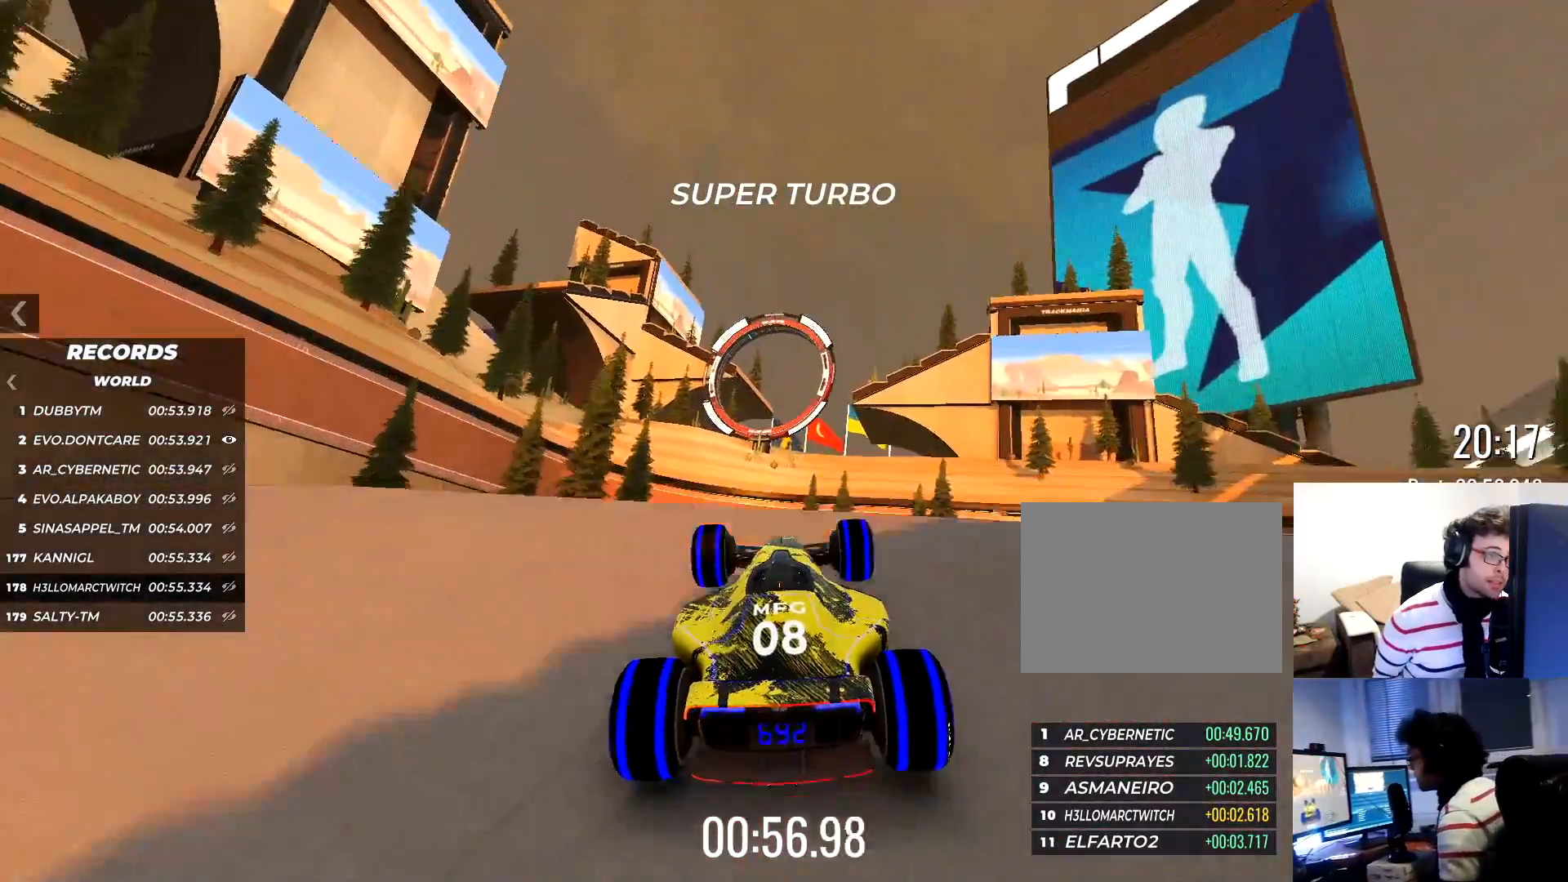
{"keys": ["up"], "events": []}
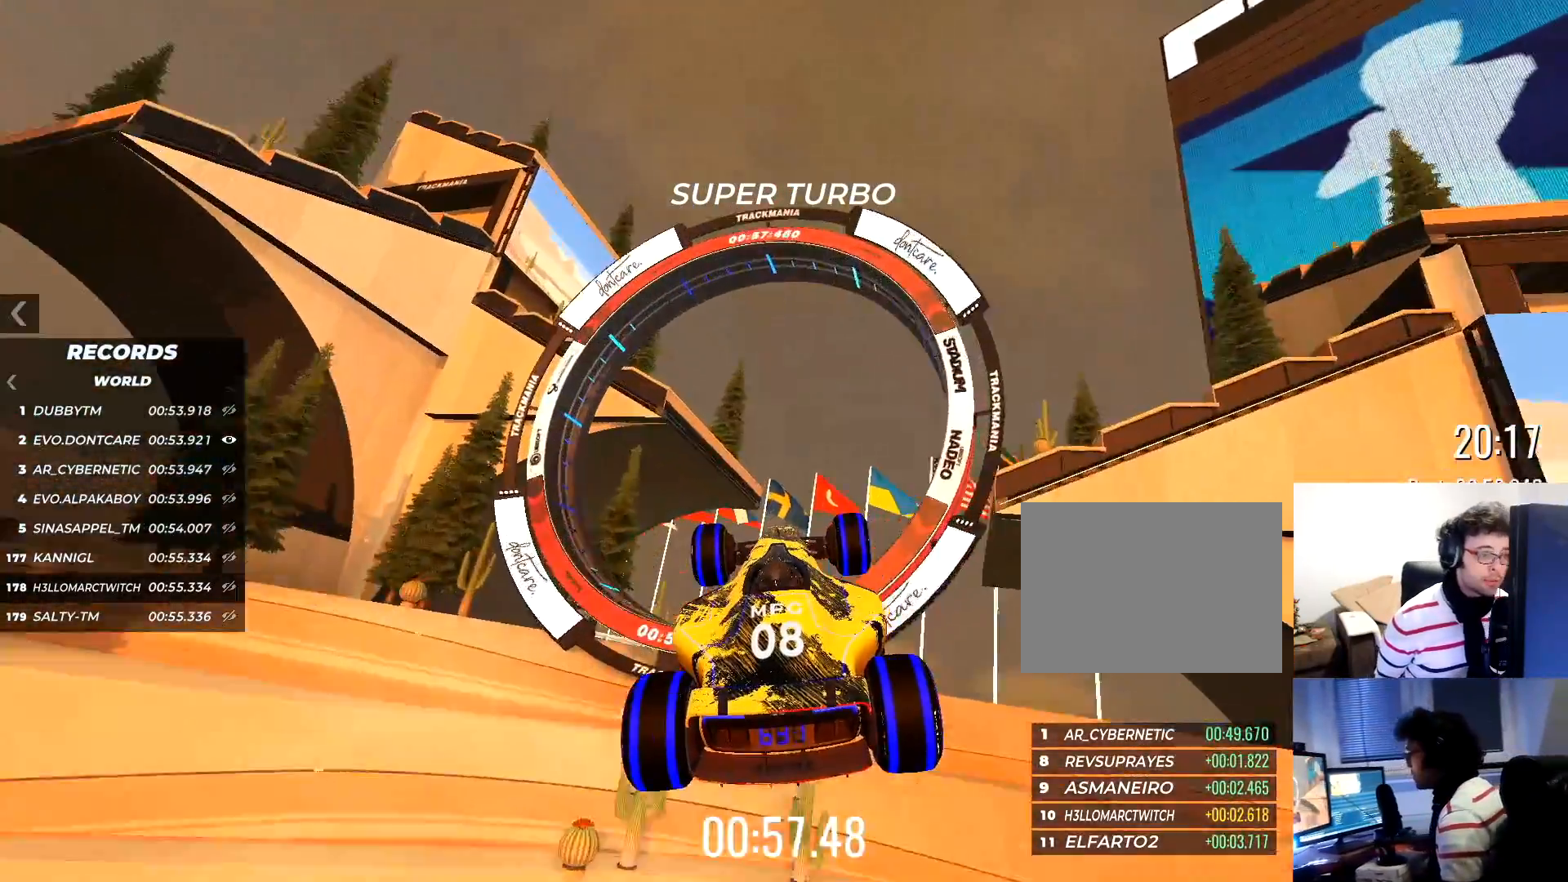
{"keys": [], "events": [[467, "up", "up"]]}